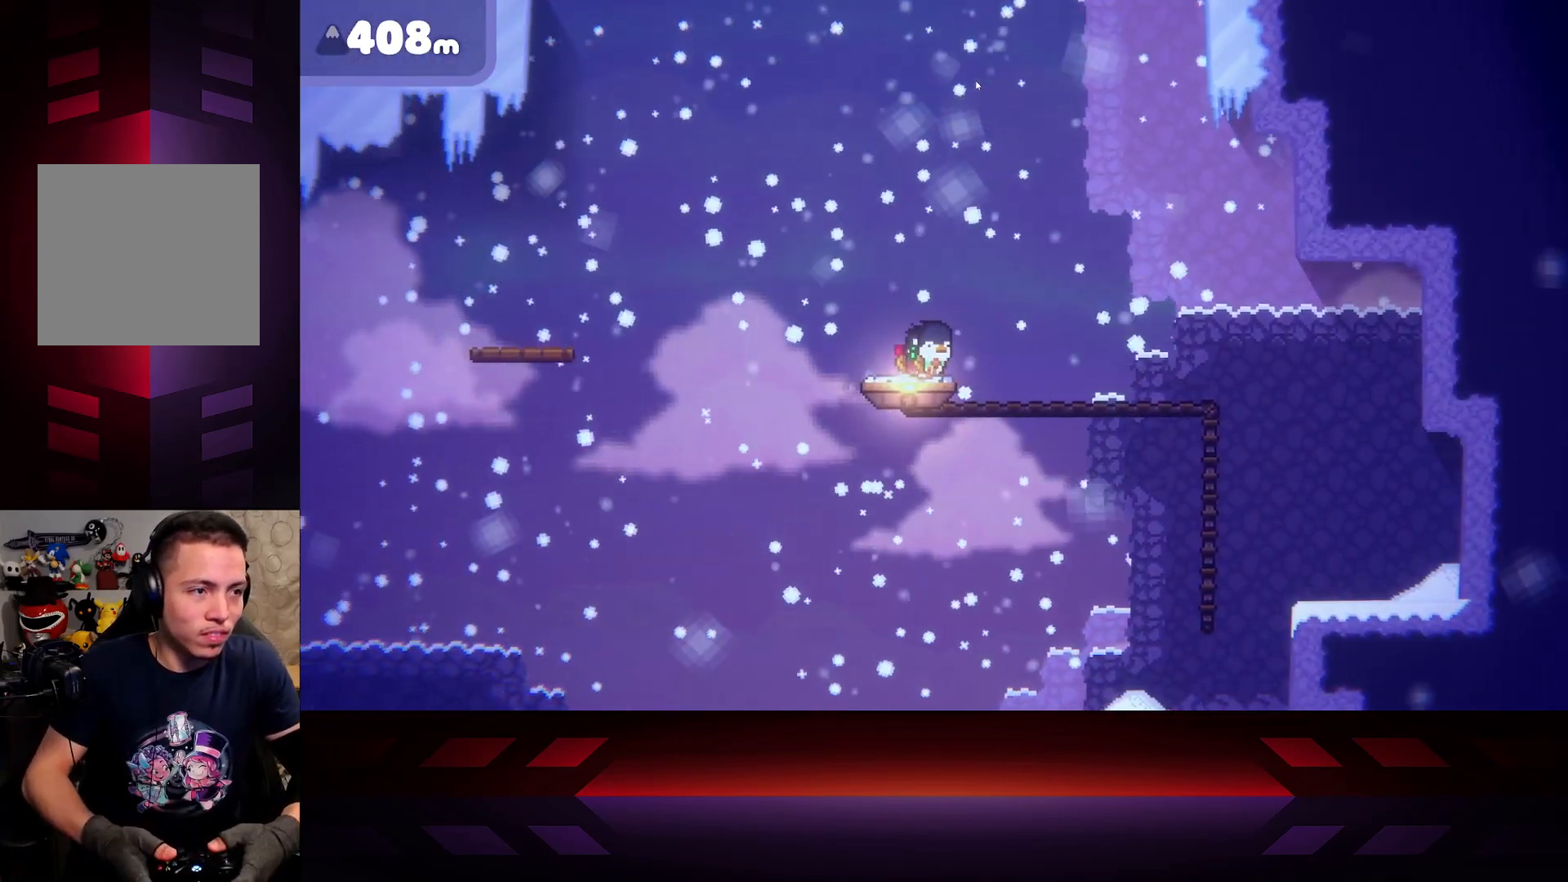
Gameplay with a controller (Xbox layout); each line is a JSON object with the inputs held at the frame after it. "events" lists button and stick changes between this image and that frame as [ms after this image, input, new state], when the widget could be followed in between.
{"buttons": [], "left_stick": "center", "right_stick": "center", "events": [[117, "DPAD_LEFT", "down"], [250, "DPAD_LEFT", "up"]]}
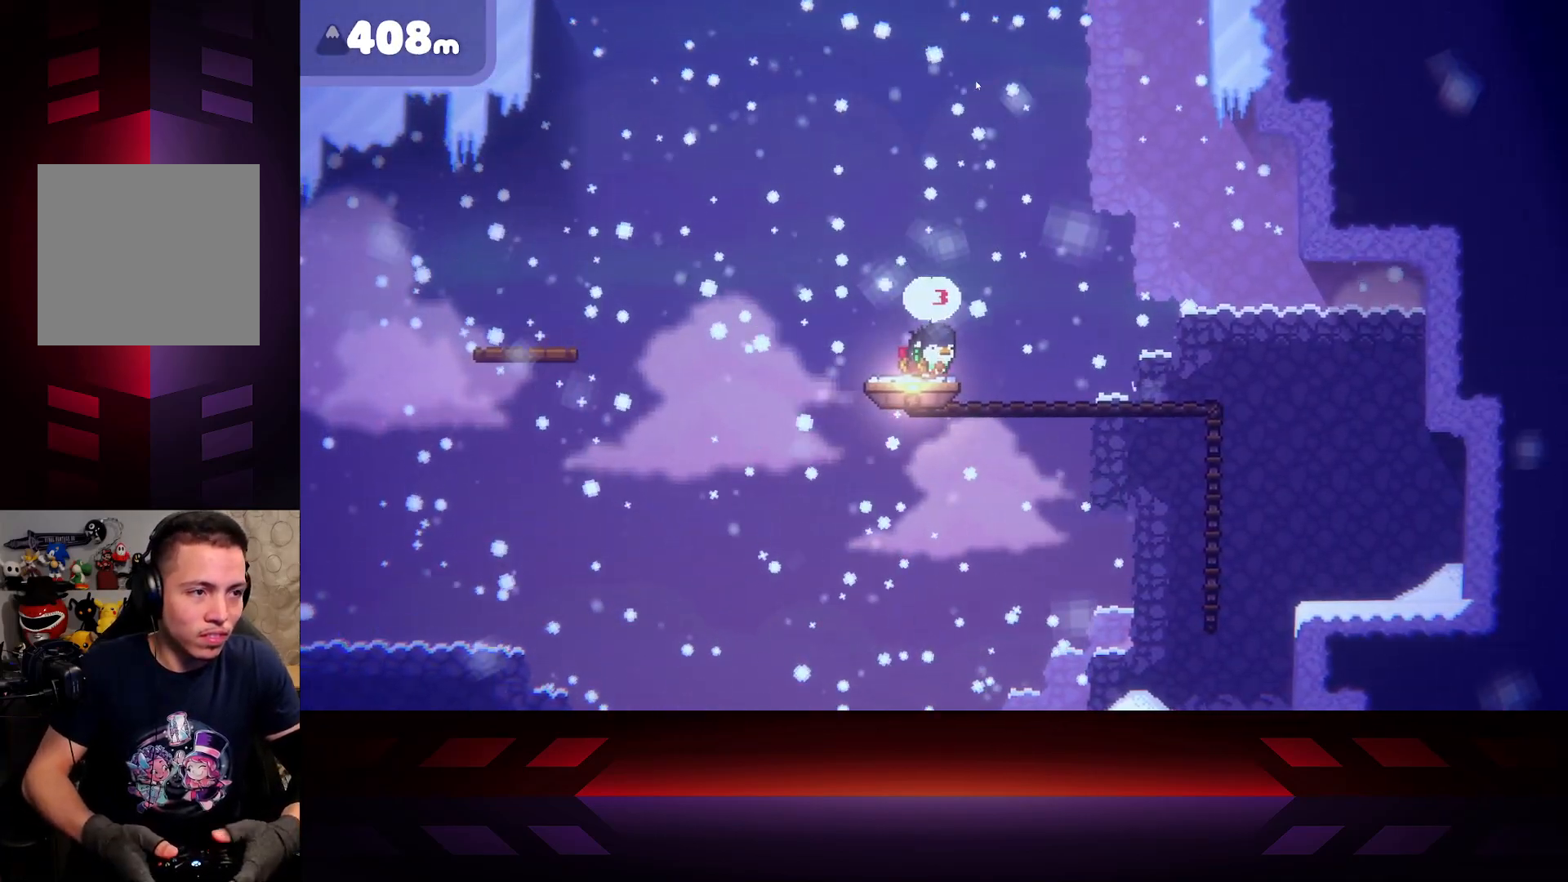
{"buttons": [], "left_stick": "center", "right_stick": "center", "events": [[100, "left_stick", "right"], [267, "left_stick", "center"]]}
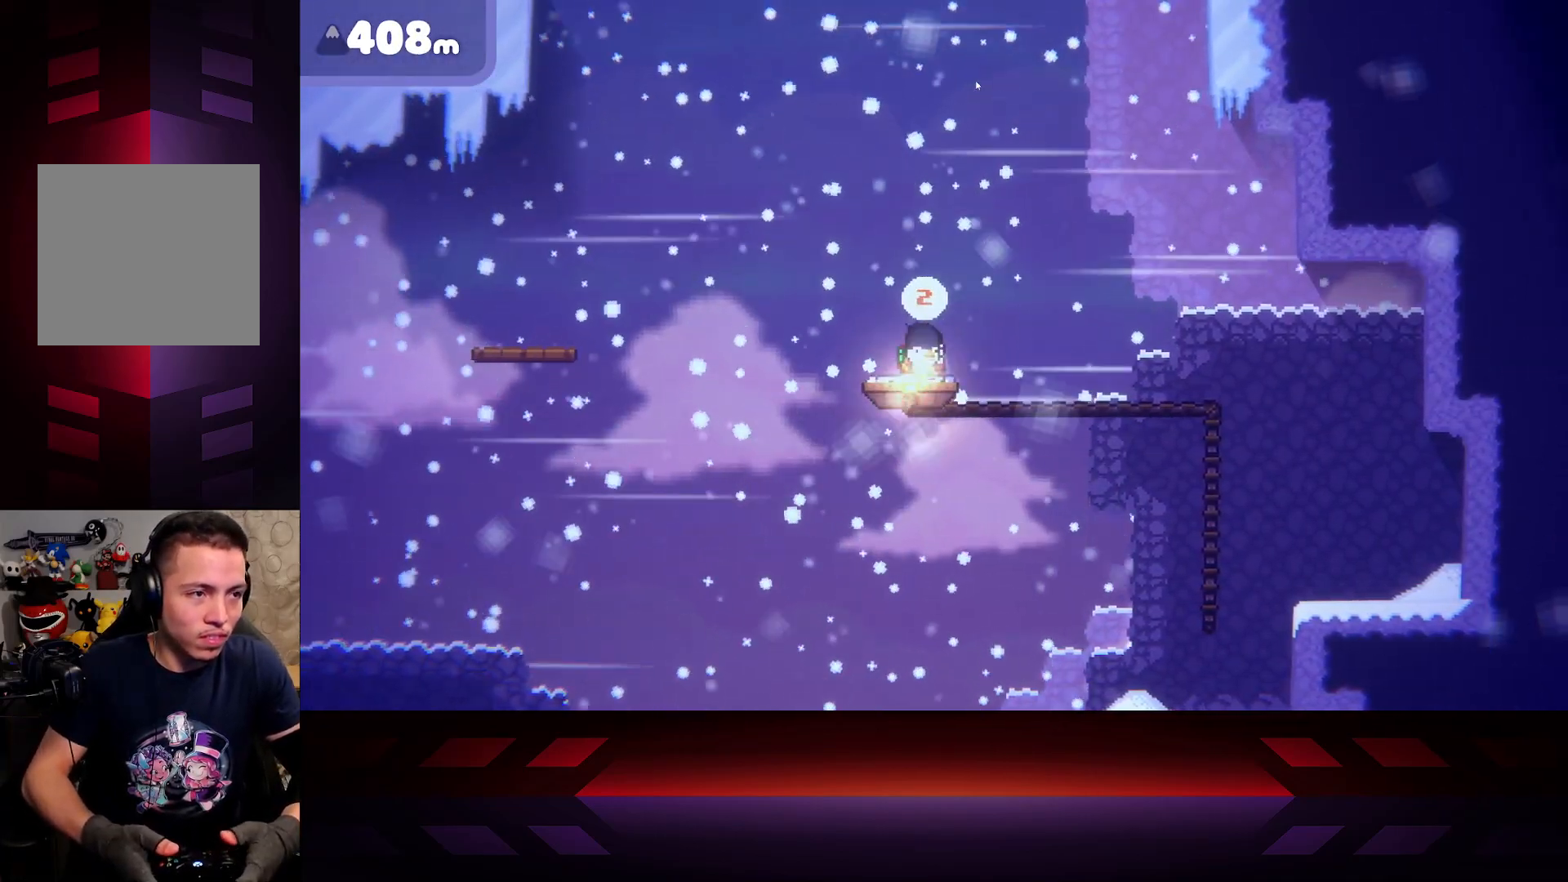
{"buttons": ["X"], "left_stick": "down-right", "right_stick": "center", "events": [[333, "left_stick", "down-right"], [467, "X", "down"]]}
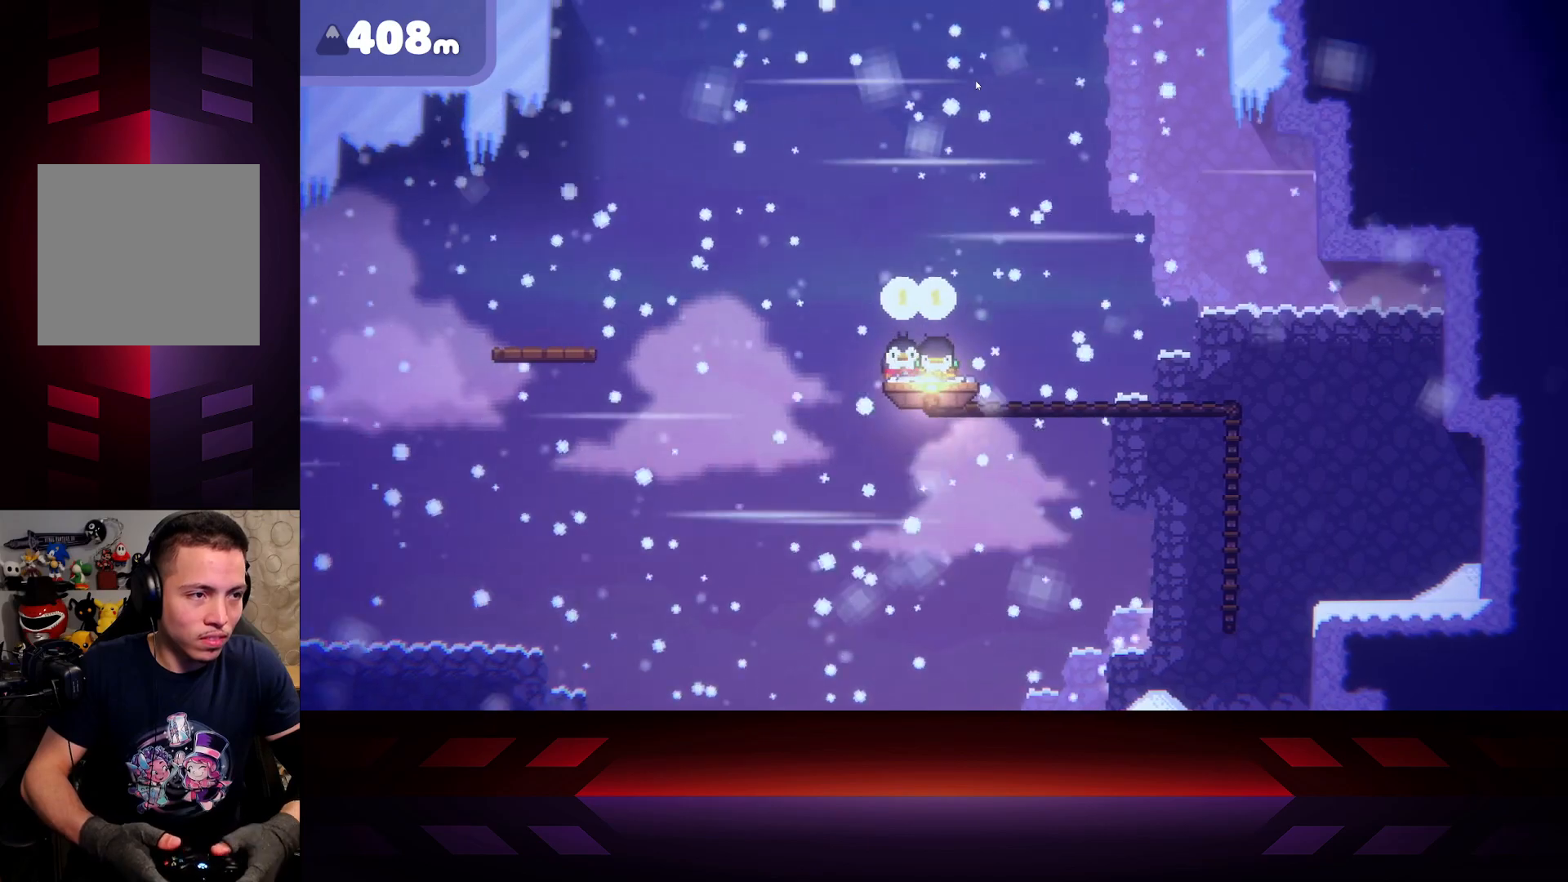
{"buttons": [], "left_stick": "right", "right_stick": "center", "events": [[250, "X", "up"], [367, "left_stick", "right"]]}
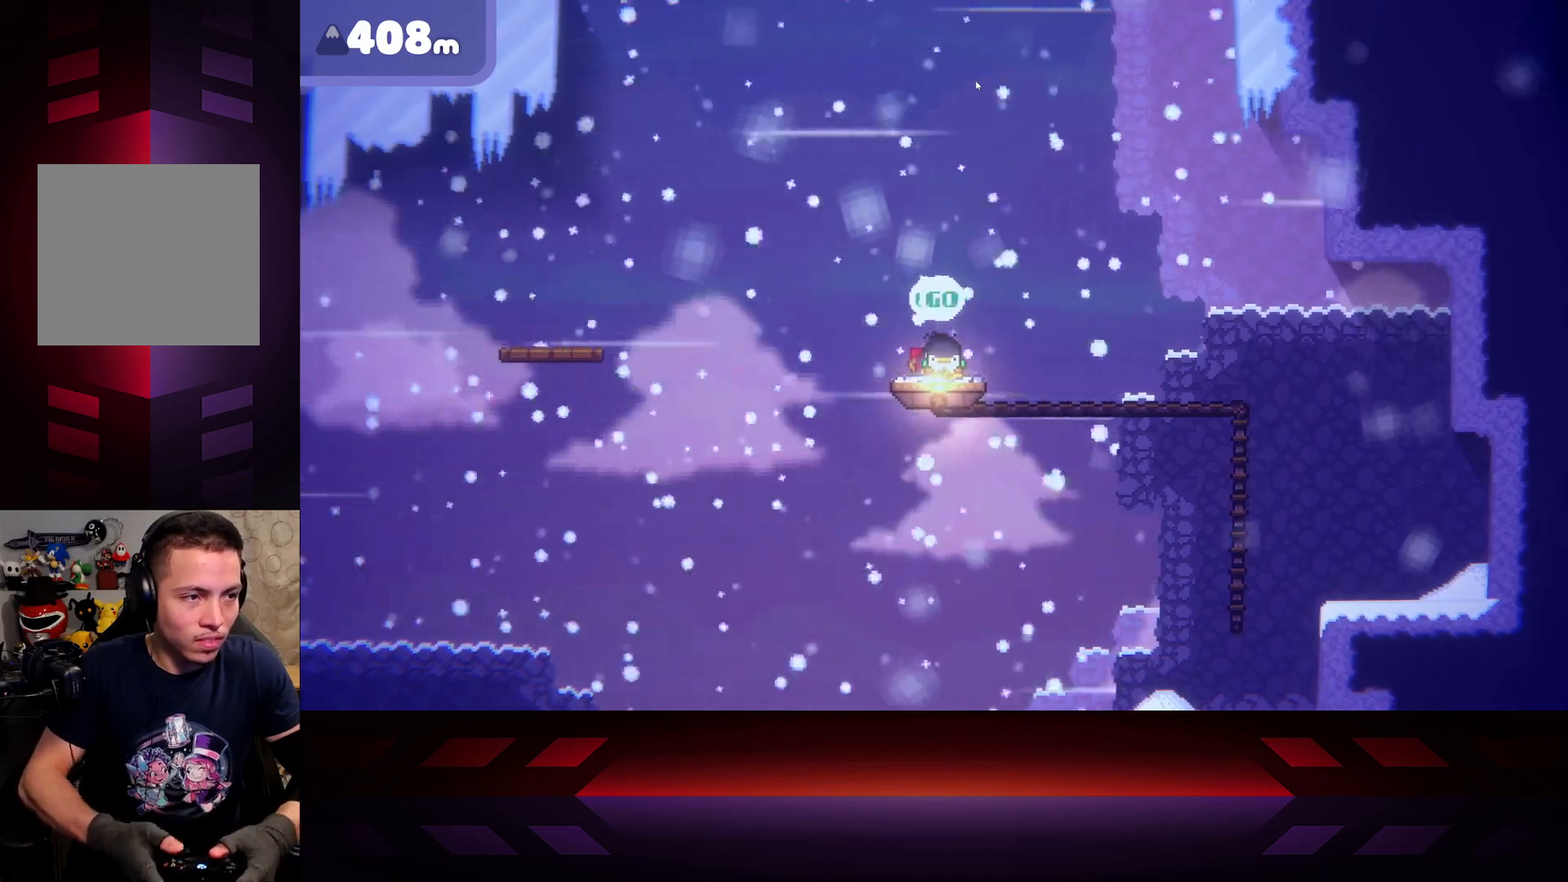
{"buttons": ["A"], "left_stick": "left", "right_stick": "center", "events": [[183, "left_stick", "up-left"], [333, "A", "down"], [400, "left_stick", "left"]]}
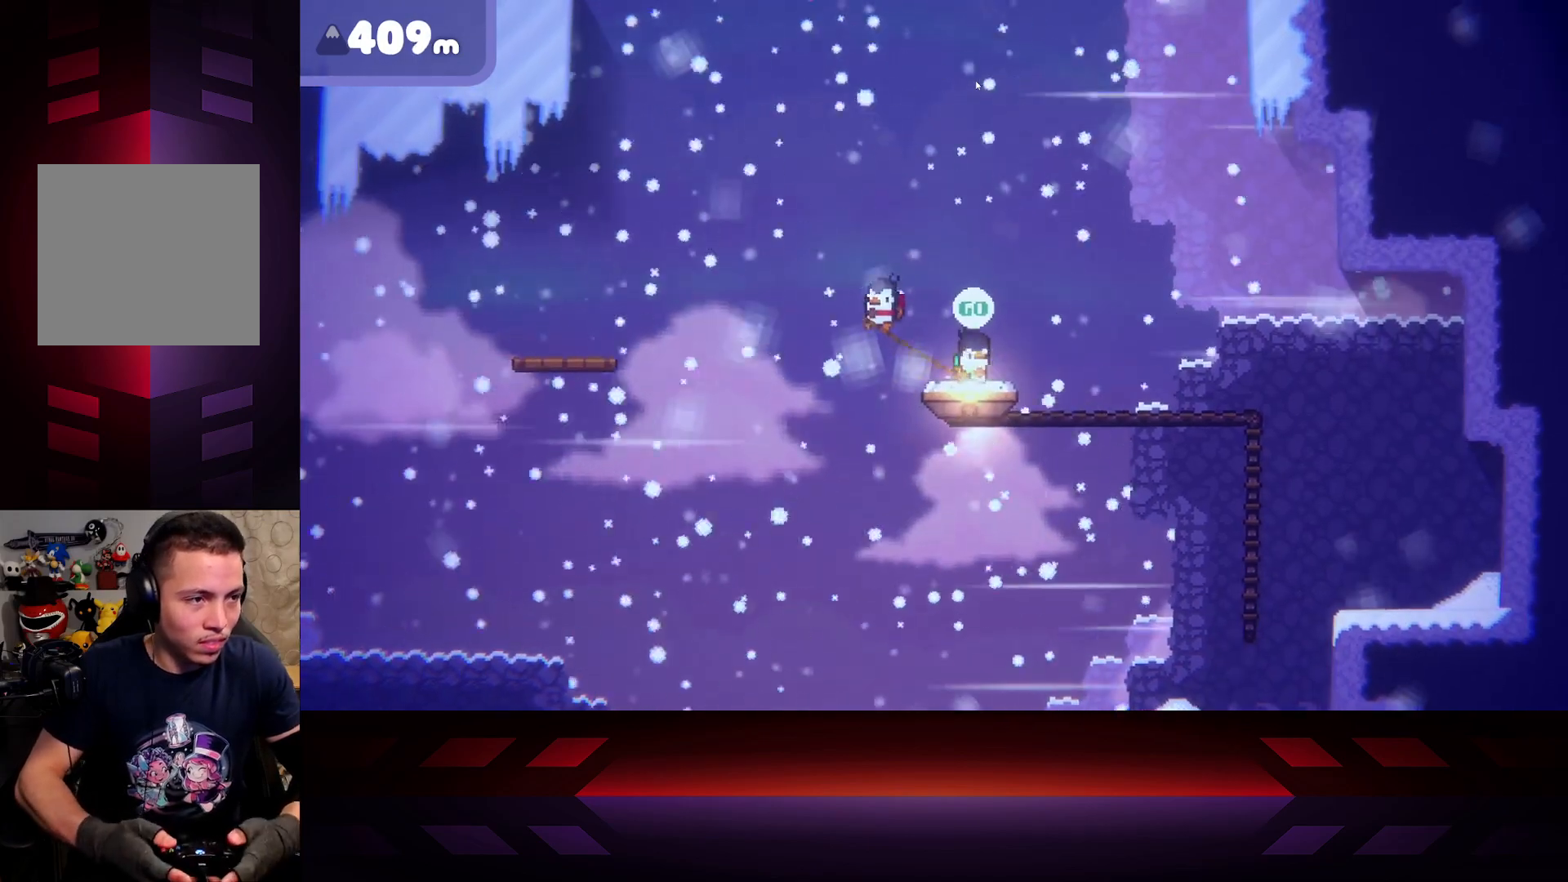
{"buttons": [], "left_stick": "right", "right_stick": "center", "events": [[83, "left_stick", "right"], [367, "A", "up"]]}
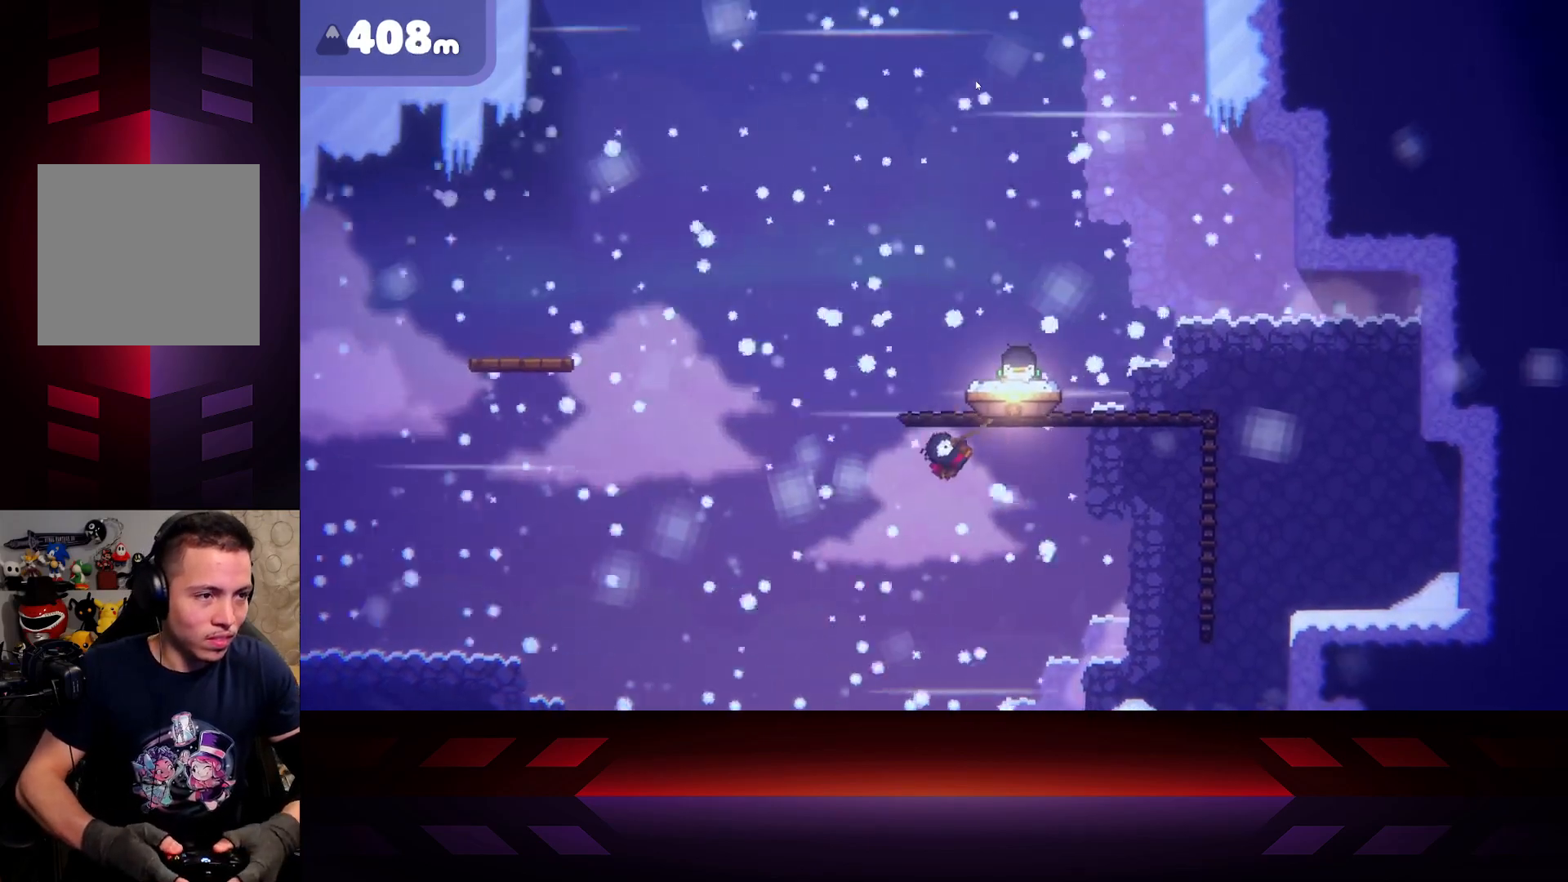
{"buttons": [], "left_stick": "right", "right_stick": "center", "events": []}
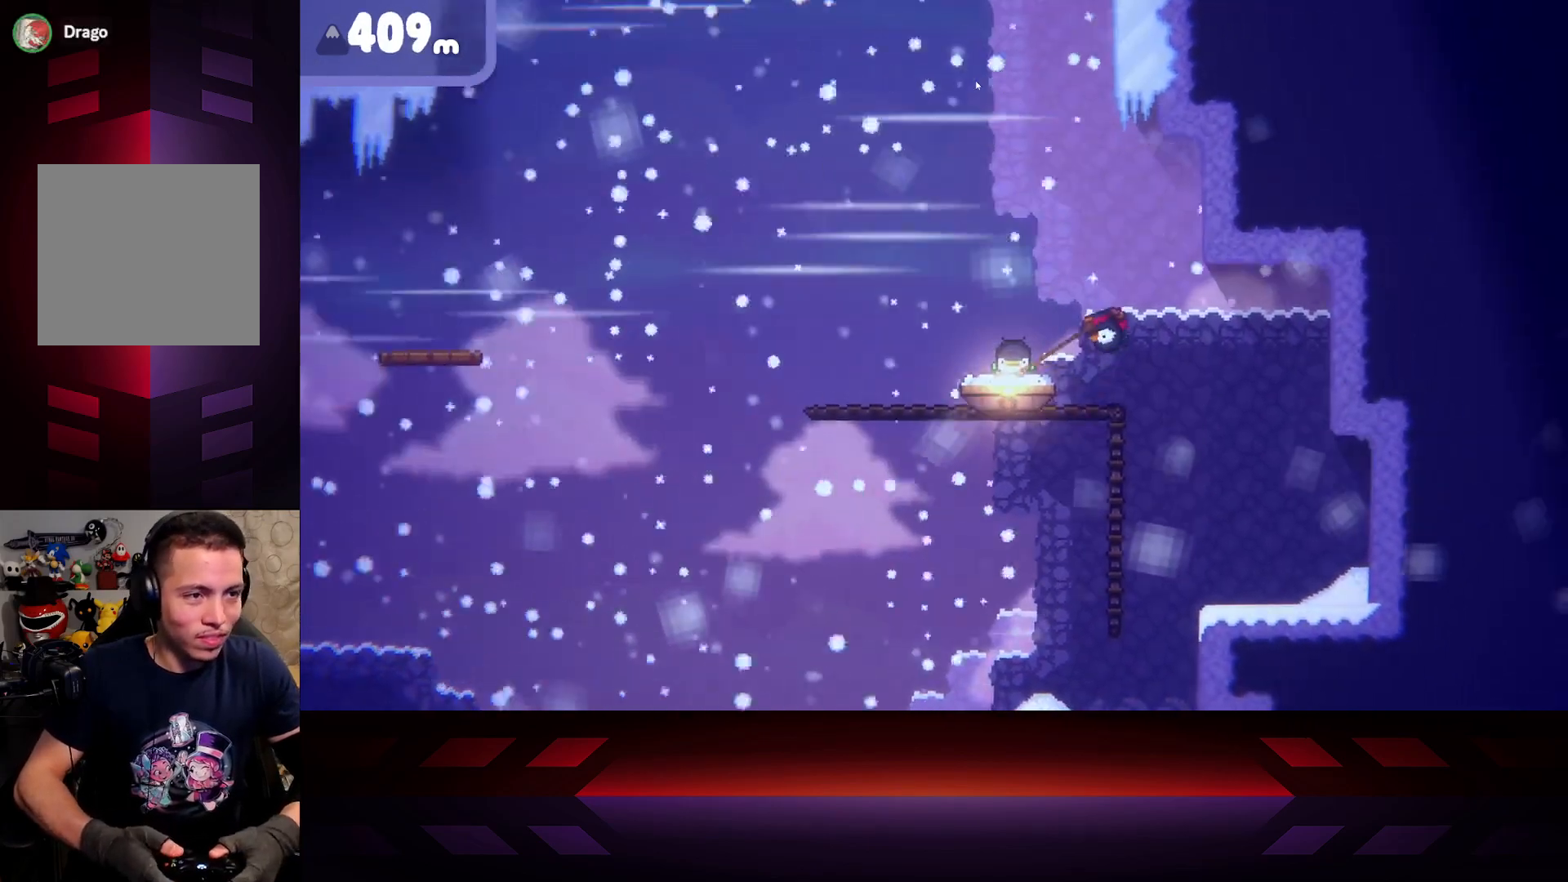
{"buttons": [], "left_stick": "left", "right_stick": "center", "events": [[400, "left_stick", "left"]]}
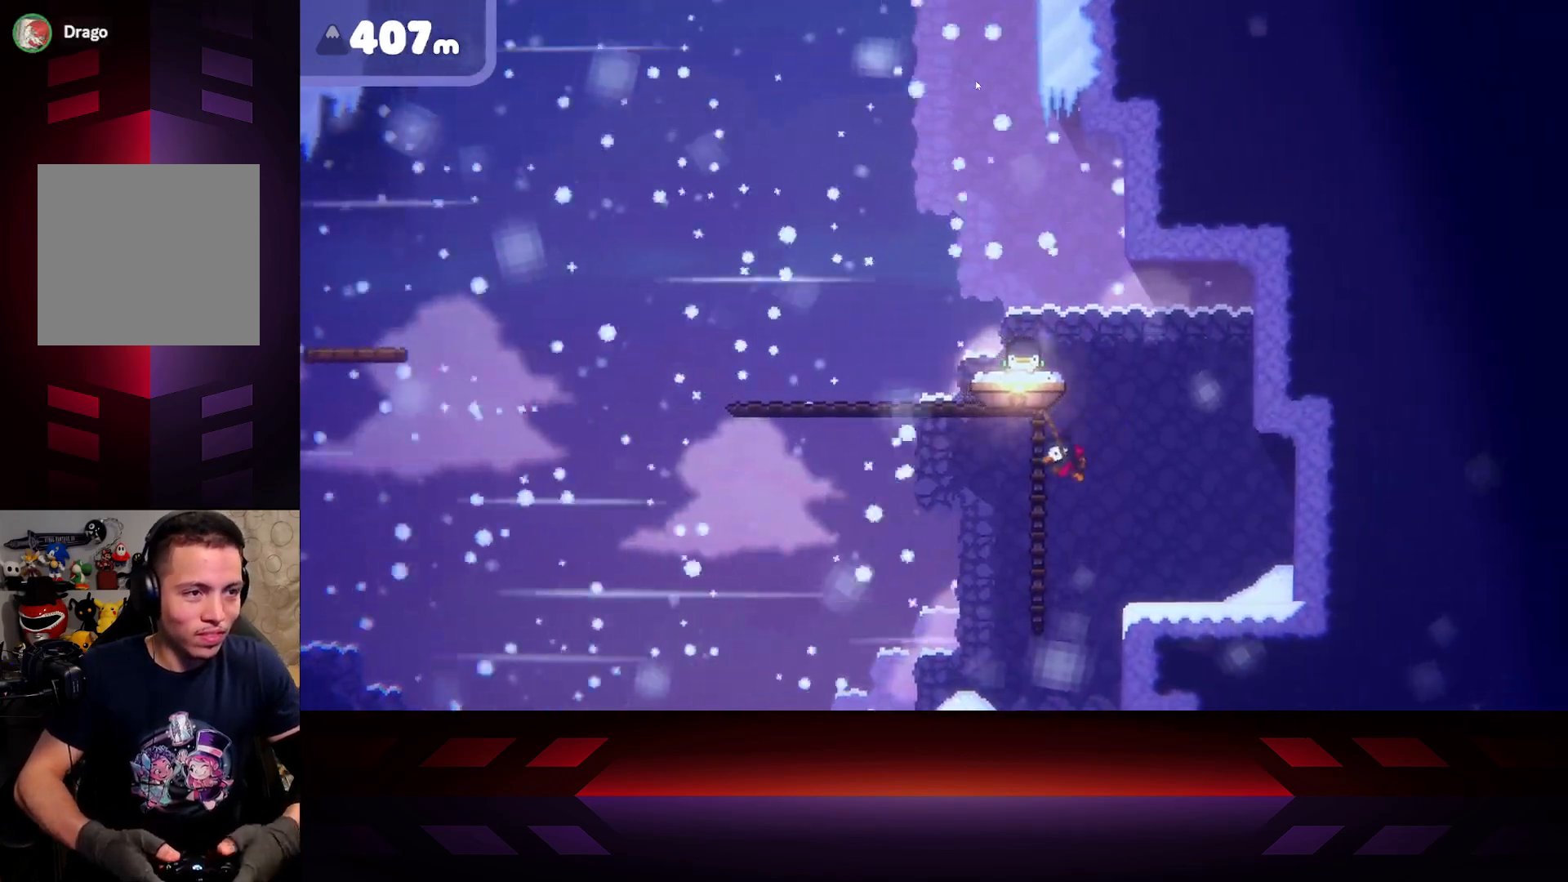
{"buttons": [], "left_stick": "left", "right_stick": "center", "events": []}
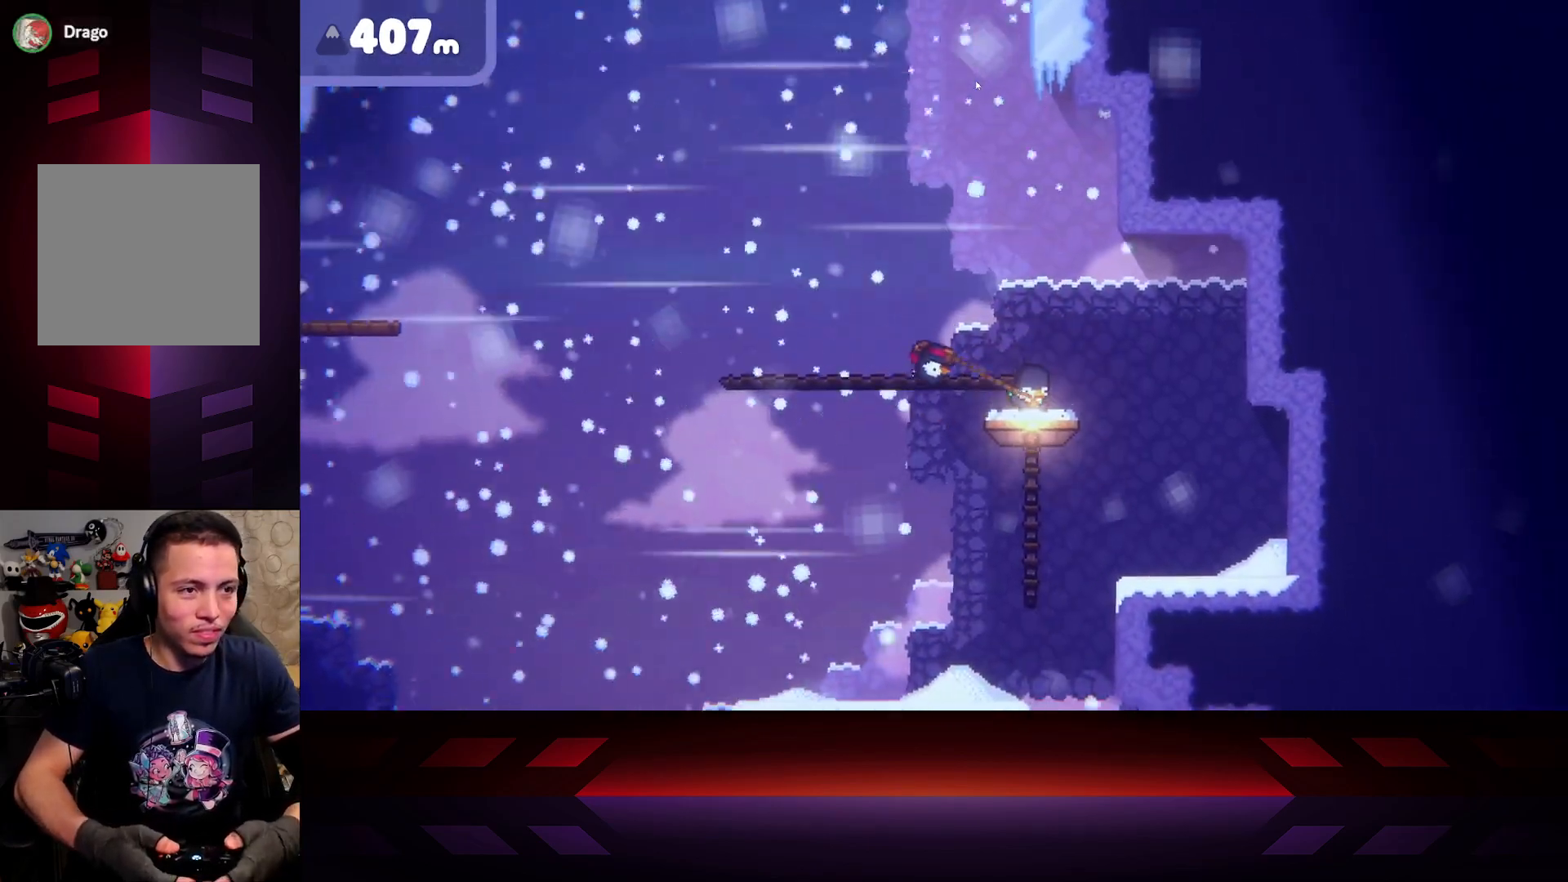
{"buttons": ["X"], "left_stick": "right", "right_stick": "center", "events": [[167, "left_stick", "right"], [367, "X", "down"]]}
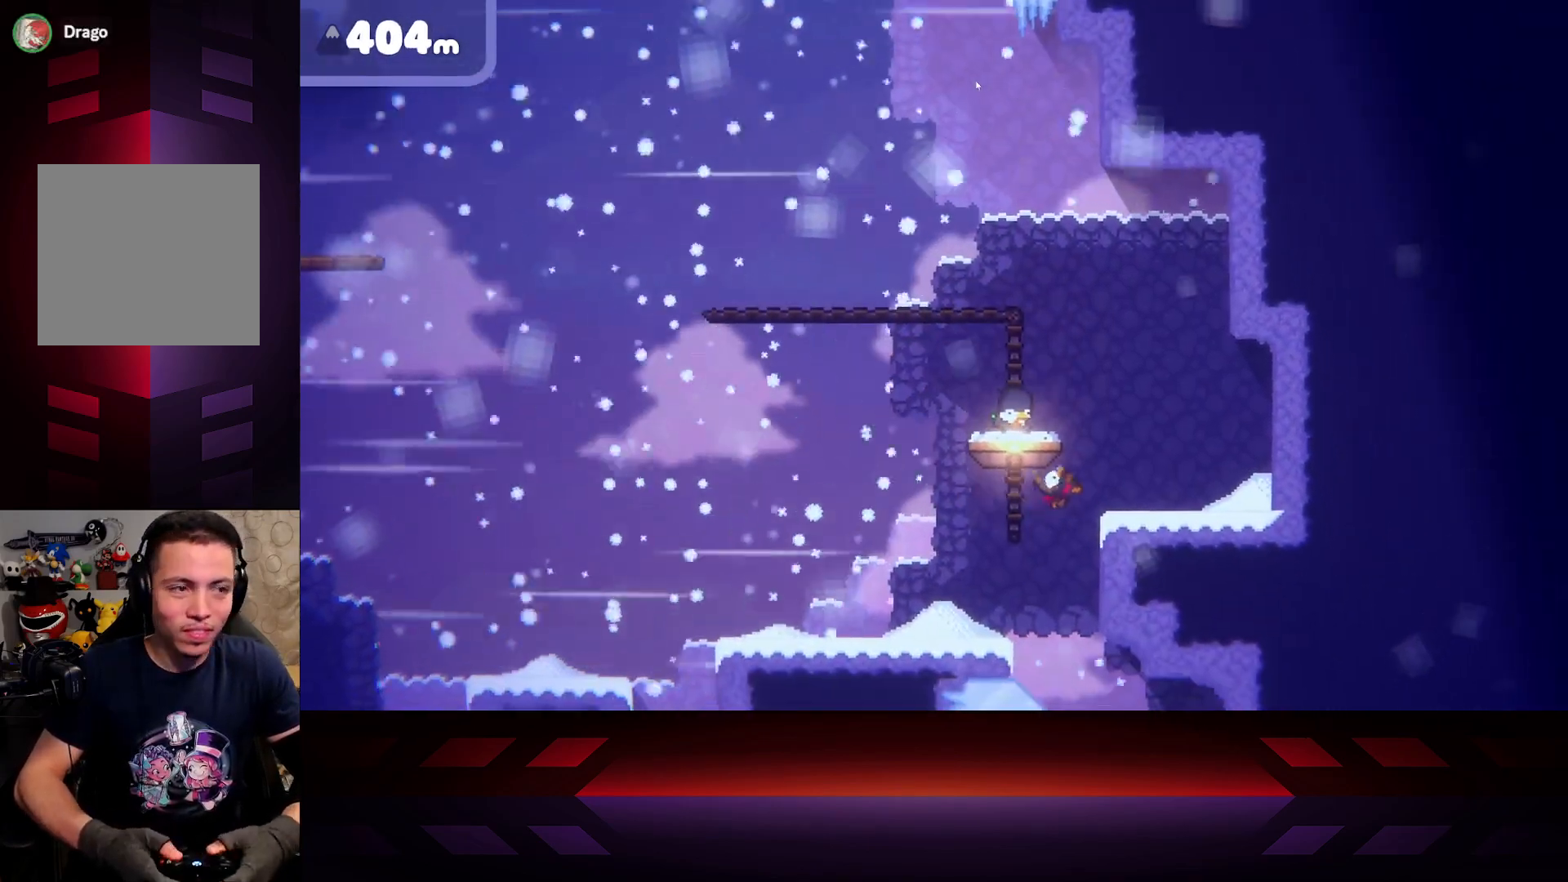
{"buttons": ["X"], "left_stick": "right", "right_stick": "center", "events": []}
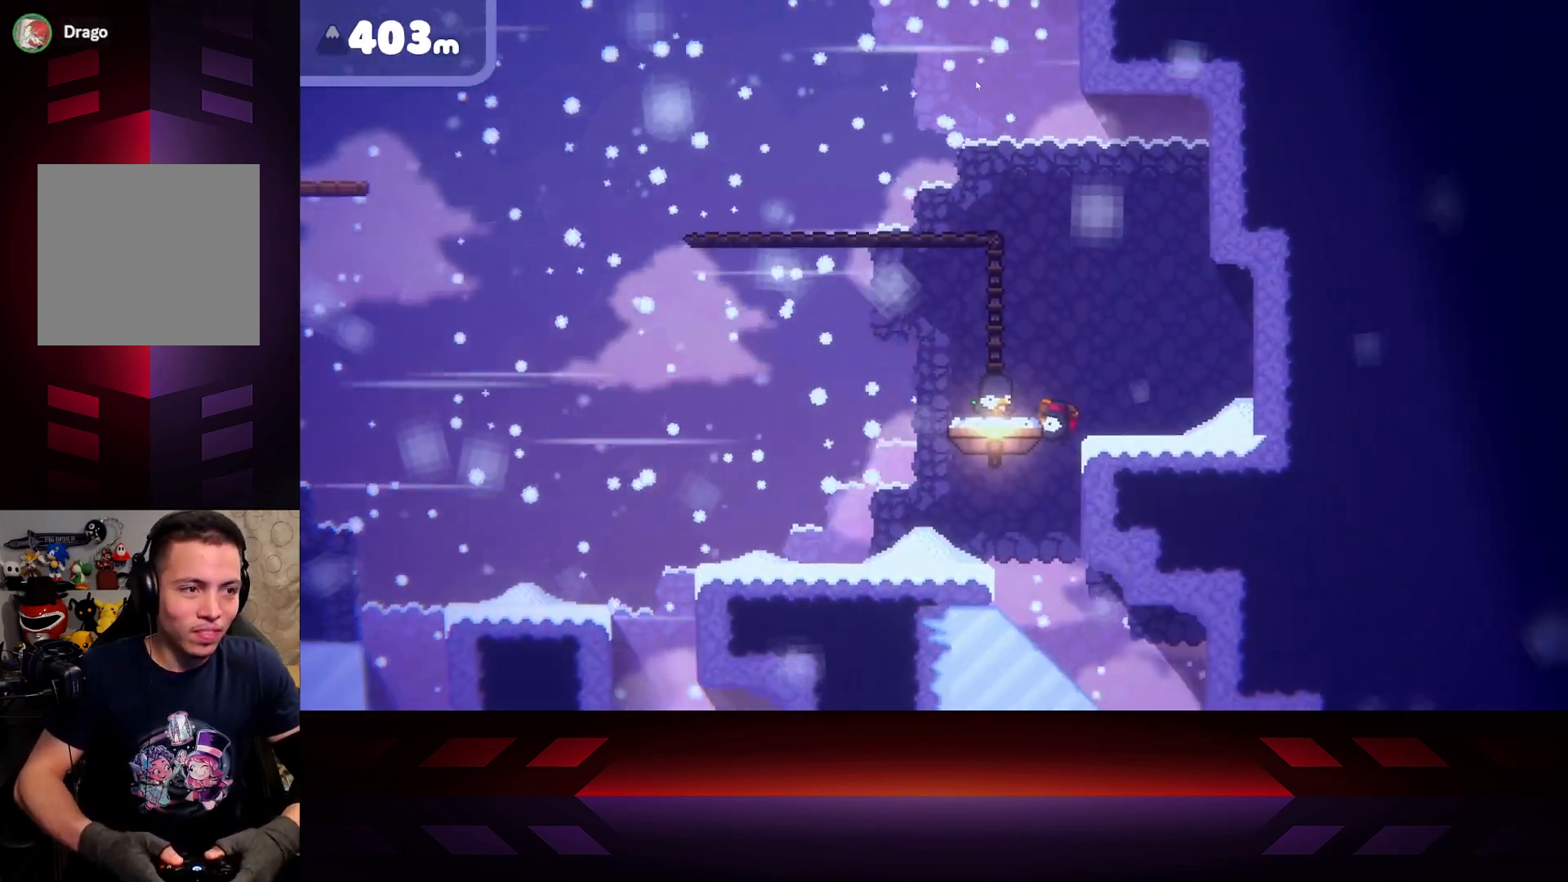
{"buttons": ["X"], "left_stick": "up-left", "right_stick": "center", "events": [[400, "left_stick", "up"], [450, "left_stick", "up-left"]]}
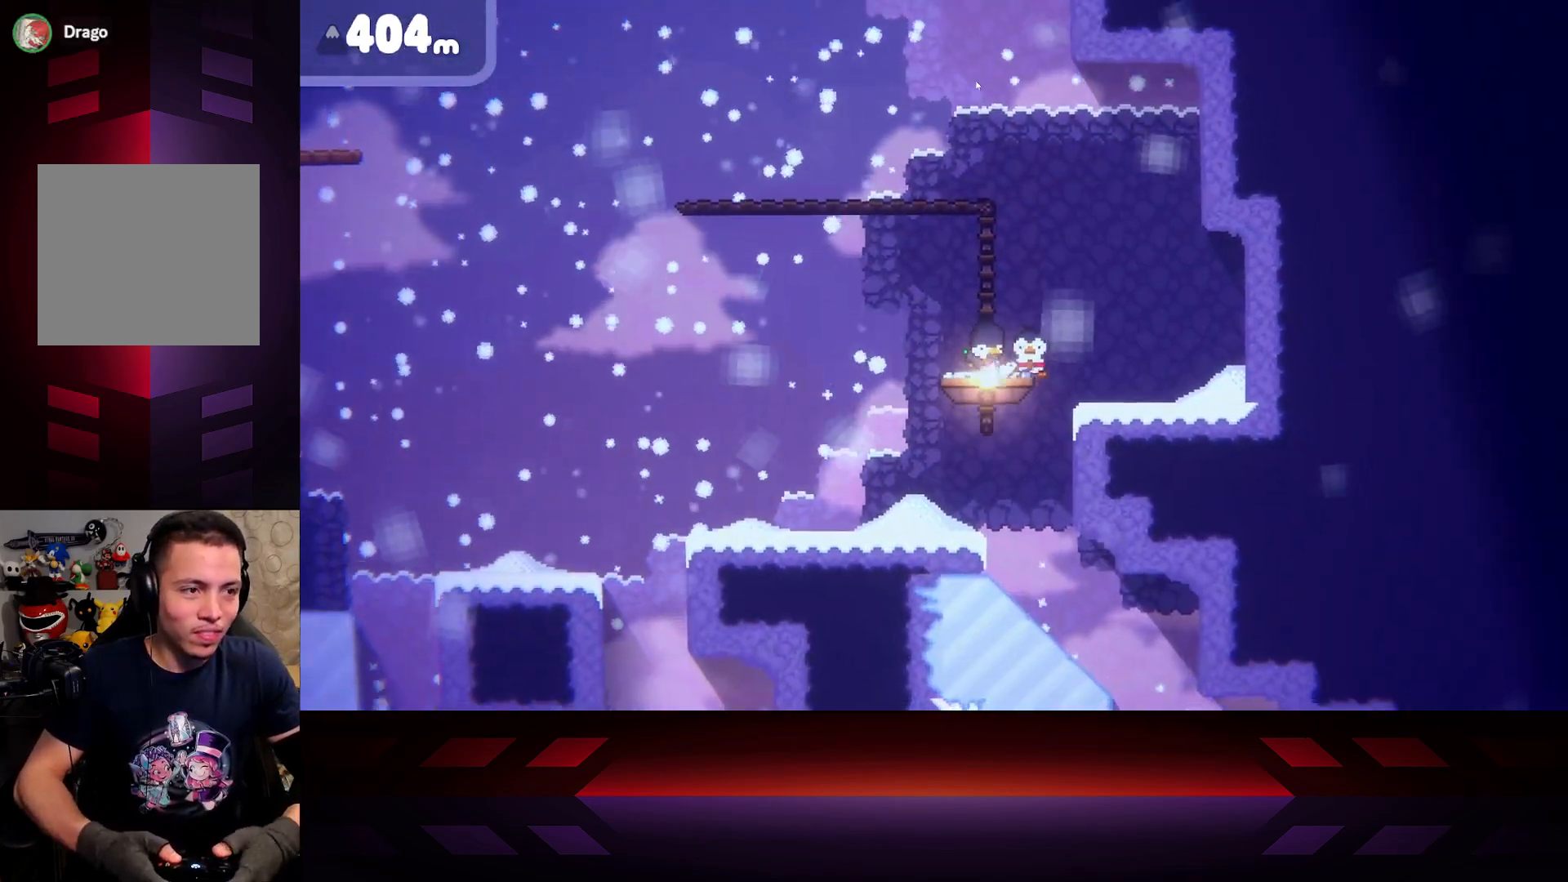
{"buttons": [], "left_stick": "center", "right_stick": "center", "events": [[183, "left_stick", "center"], [250, "X", "up"]]}
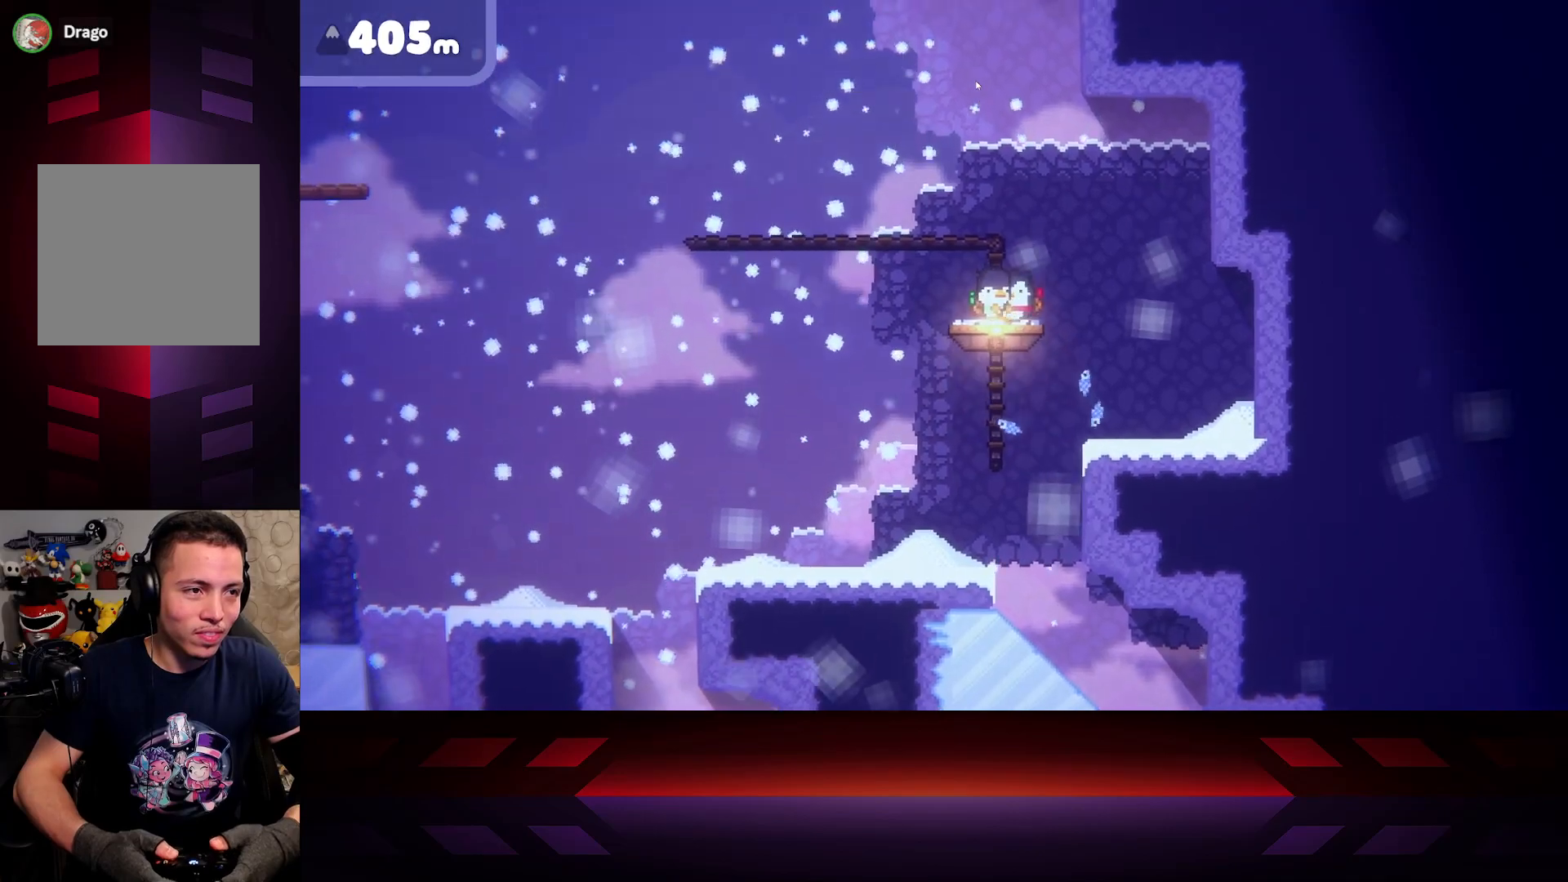
{"buttons": ["X"], "left_stick": "center", "right_stick": "center", "events": [[83, "left_stick", "right"], [233, "X", "down"], [283, "left_stick", "center"]]}
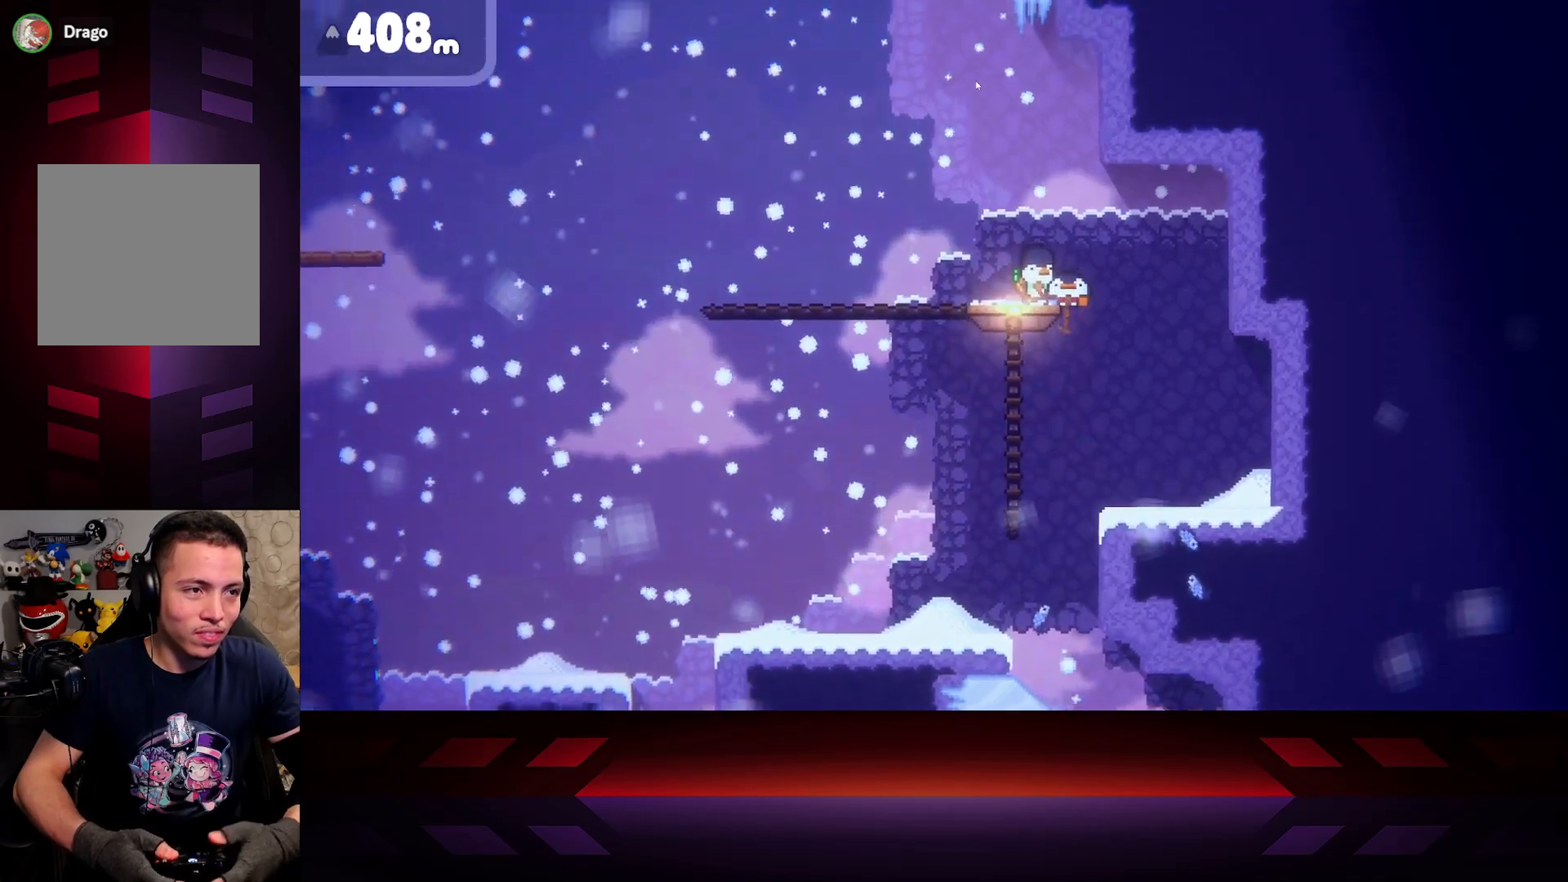
{"buttons": ["X"], "left_stick": "left", "right_stick": "center", "events": [[150, "X", "up"], [150, "left_stick", "left"], [350, "X", "down"]]}
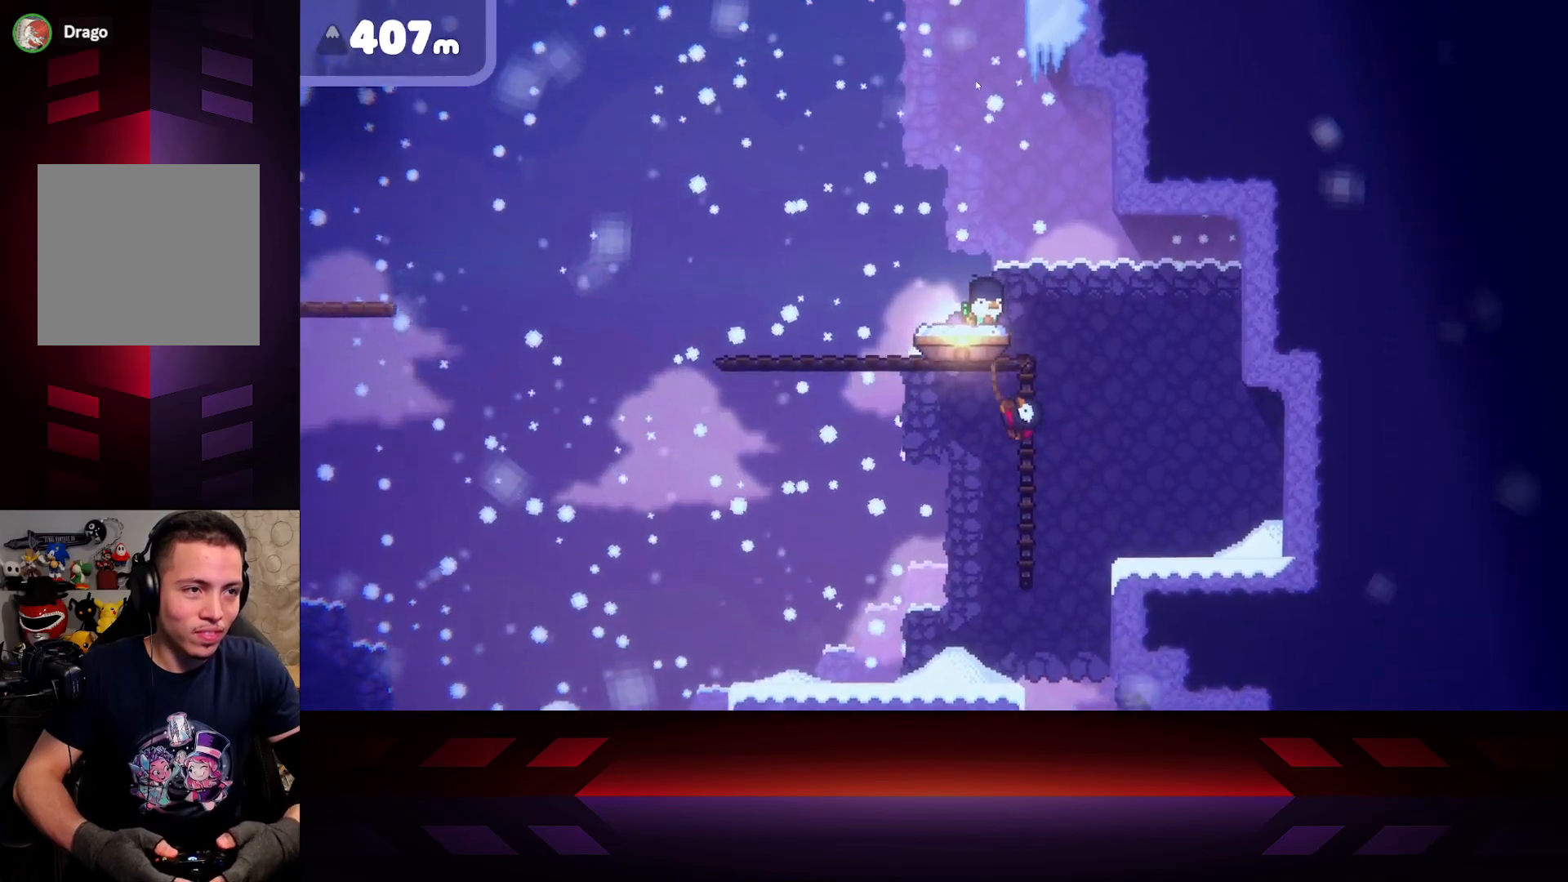
{"buttons": ["B"], "left_stick": "right", "right_stick": "center", "events": [[117, "X", "up"], [233, "B", "down"], [233, "left_stick", "center"], [367, "left_stick", "right"]]}
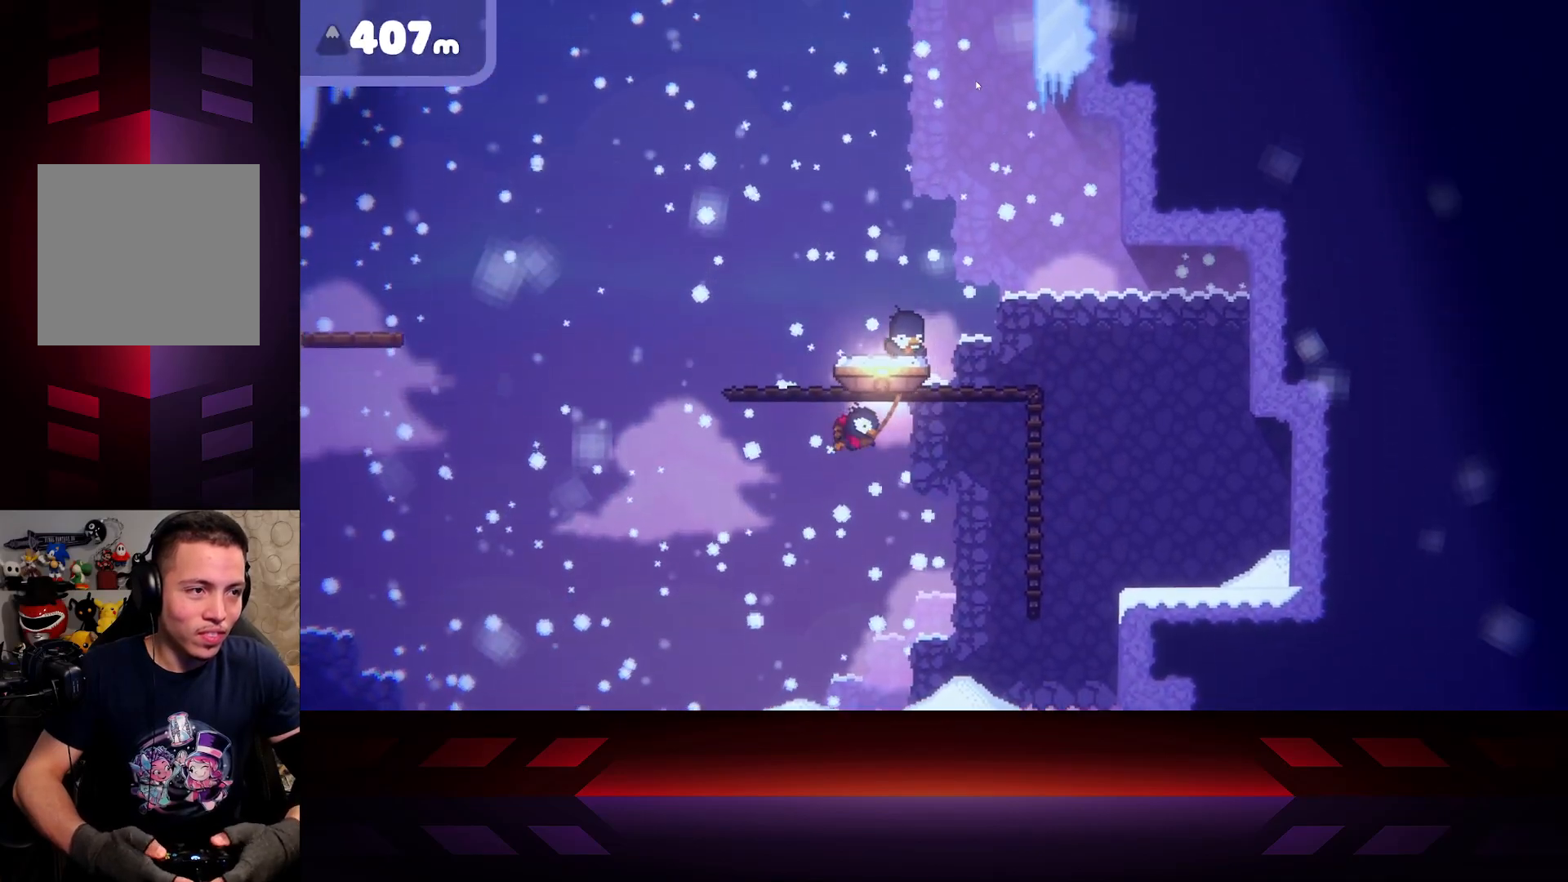
{"buttons": ["B"], "left_stick": "right", "right_stick": "center", "events": []}
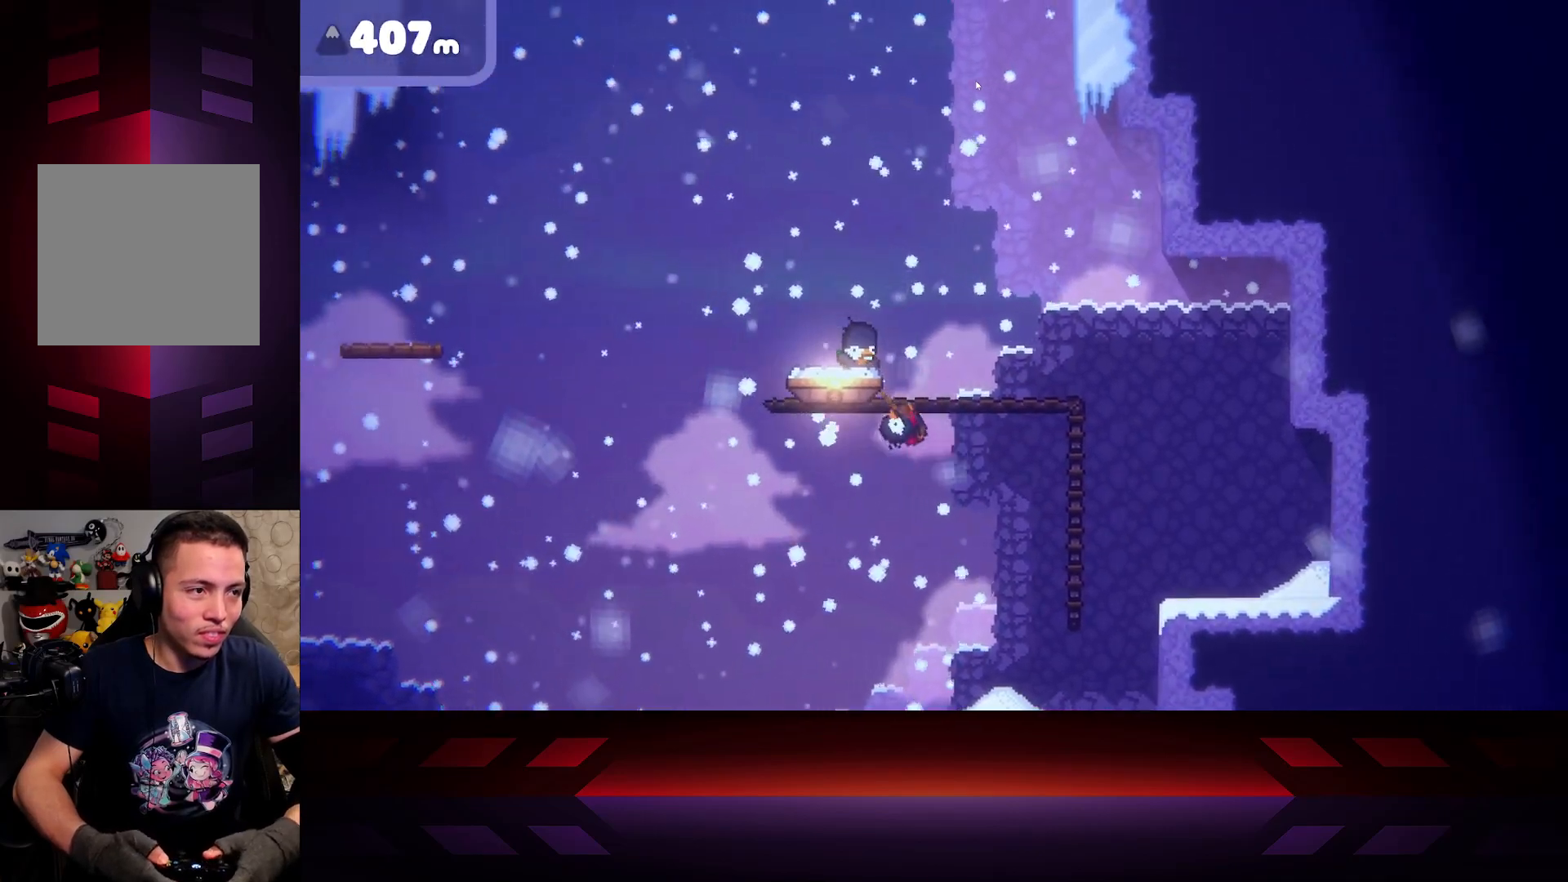
{"buttons": [], "left_stick": "center", "right_stick": "center", "events": [[183, "left_stick", "center"], [250, "B", "up"]]}
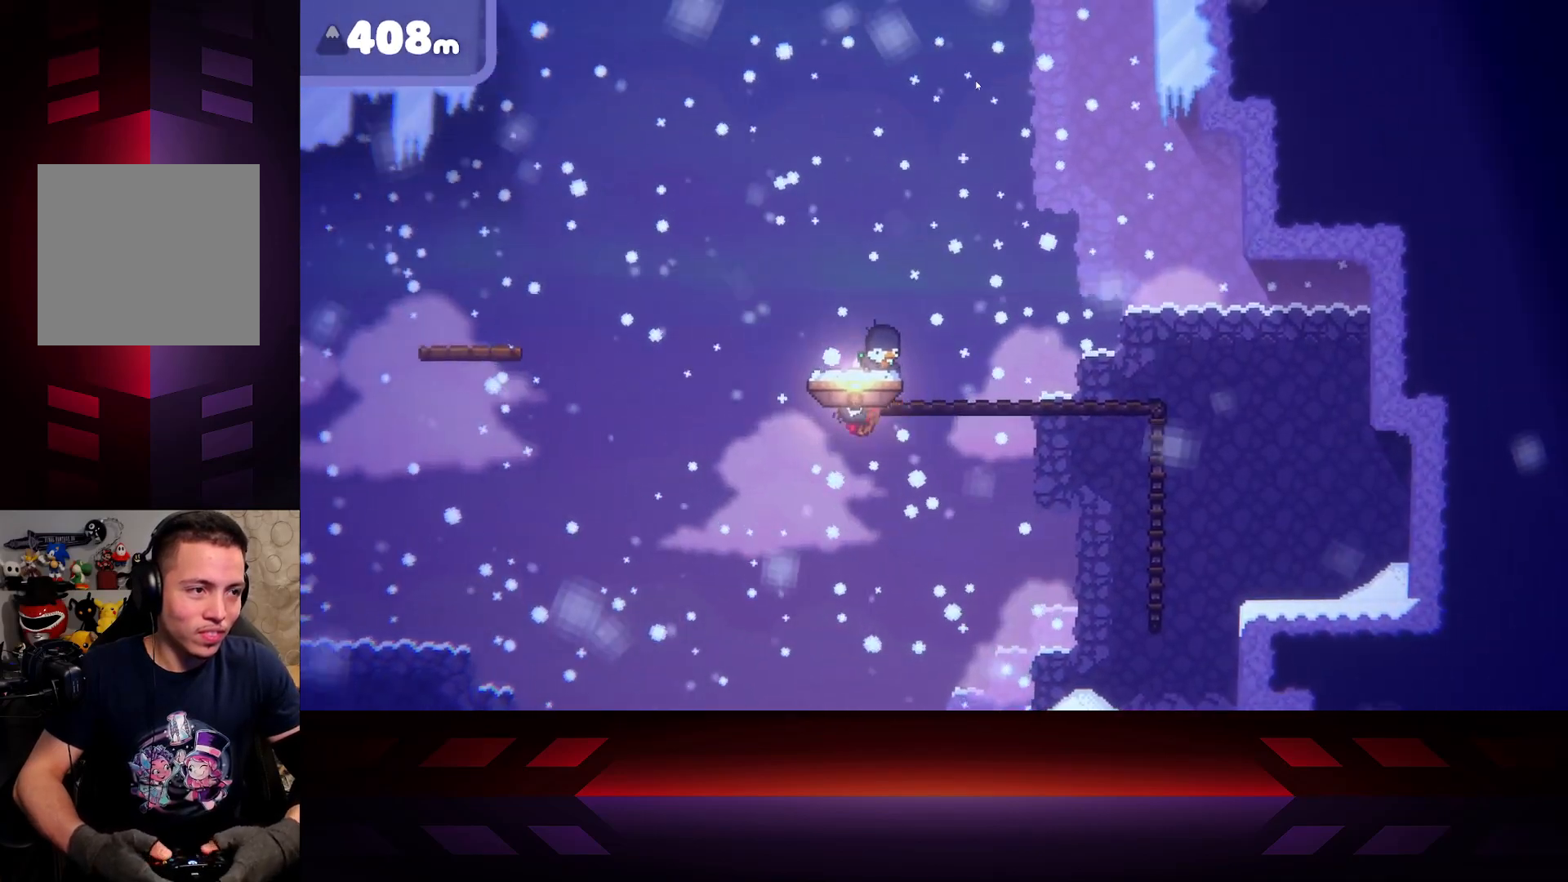
{"buttons": [], "left_stick": "center", "right_stick": "center", "events": []}
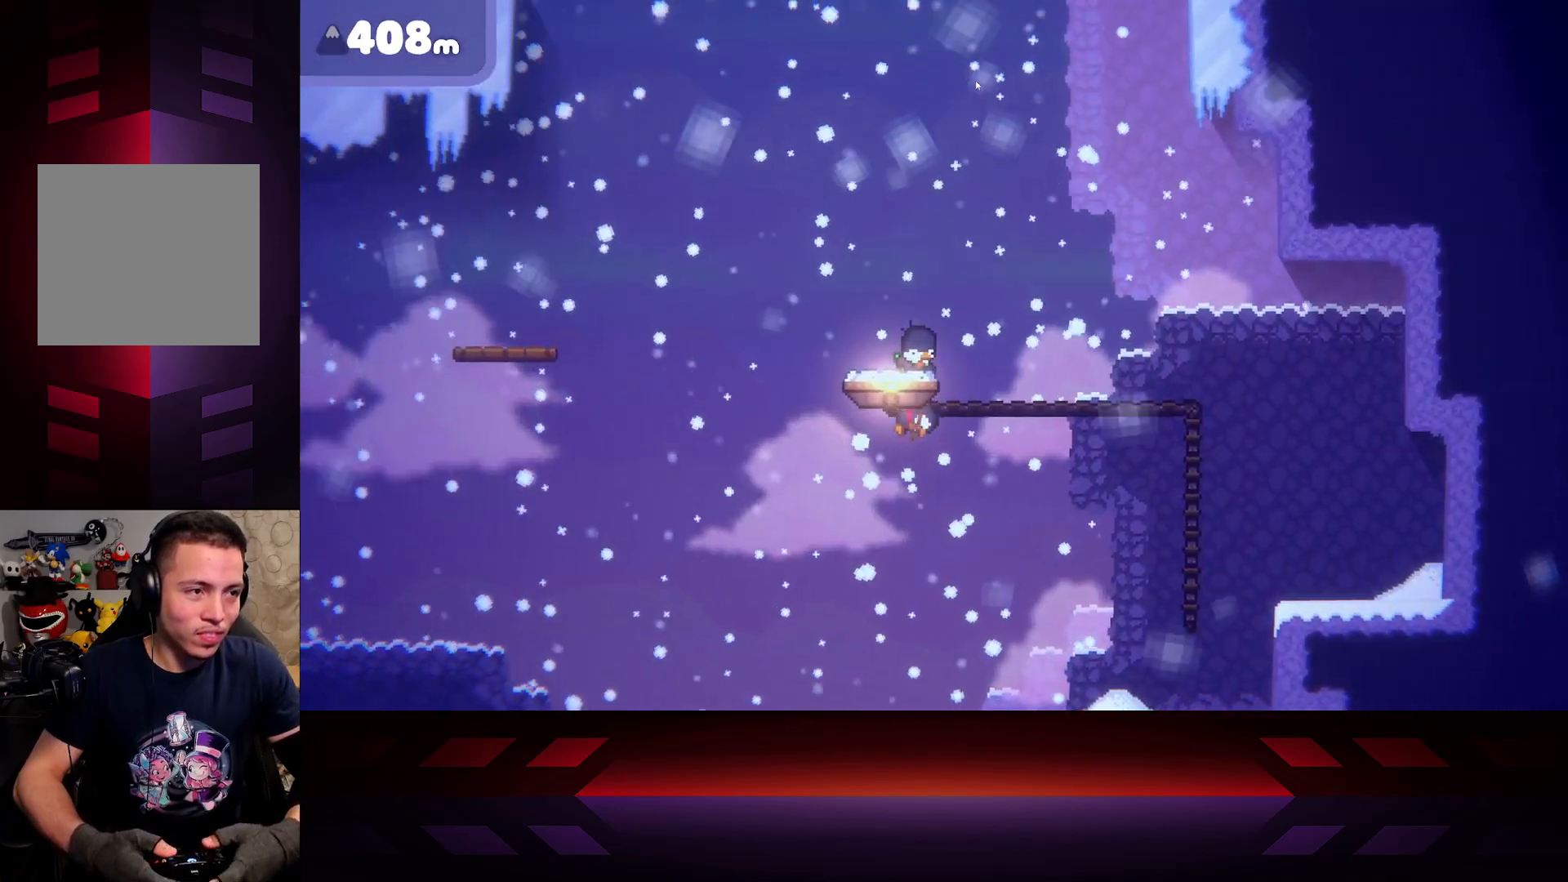
{"buttons": [], "left_stick": "center", "right_stick": "center", "events": [[117, "DPAD_LEFT", "down"], [233, "DPAD_LEFT", "up"]]}
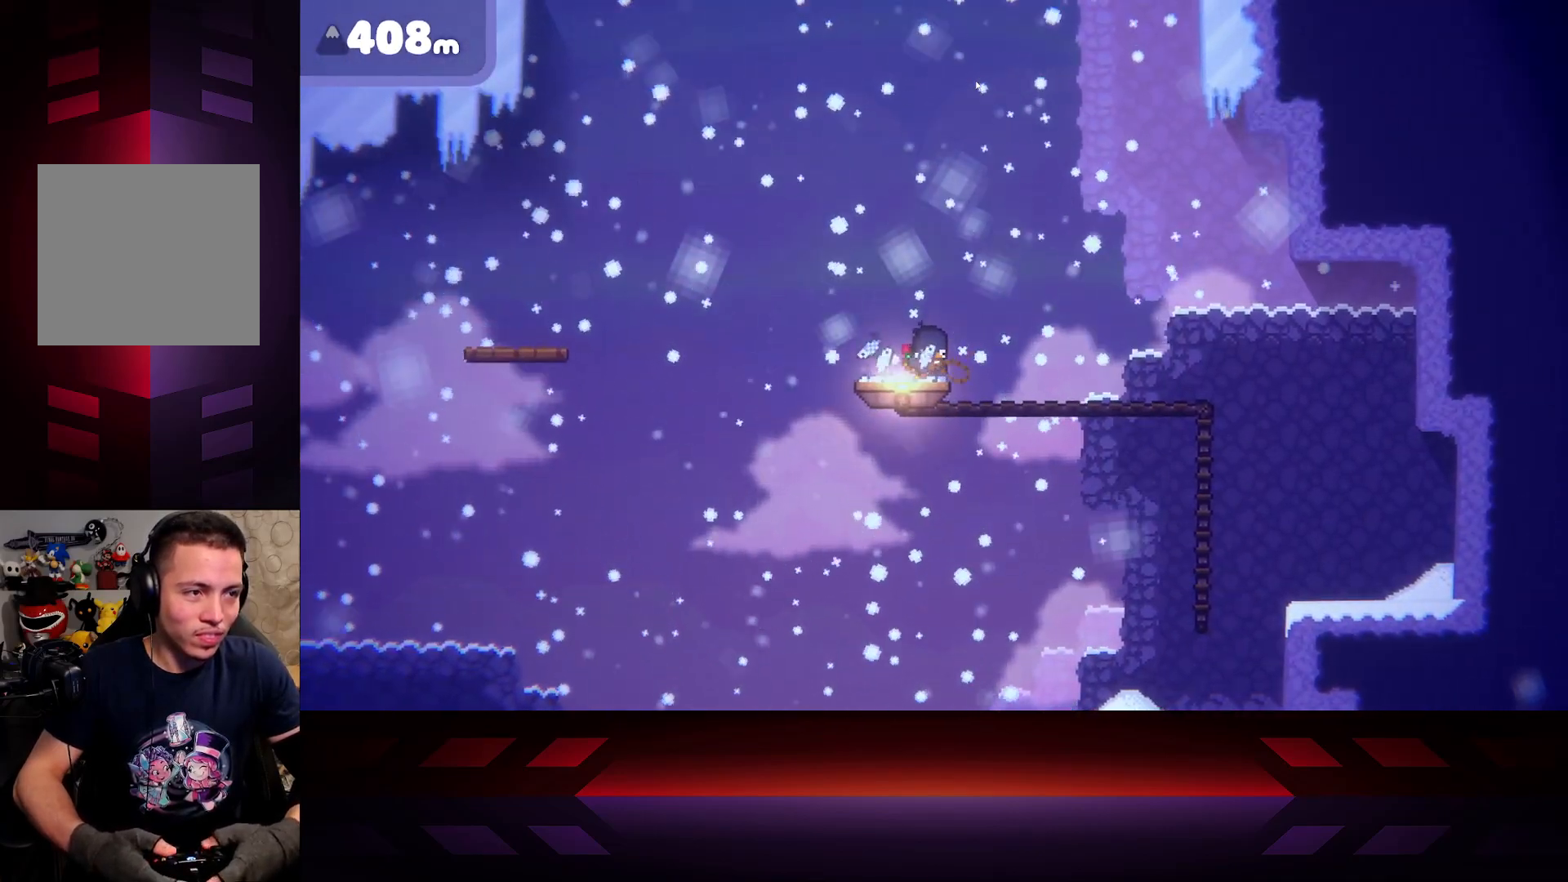
{"buttons": [], "left_stick": "center", "right_stick": "center", "events": [[50, "X", "down"], [333, "DPAD_LEFT", "down"], [333, "X", "up"], [500, "DPAD_LEFT", "up"]]}
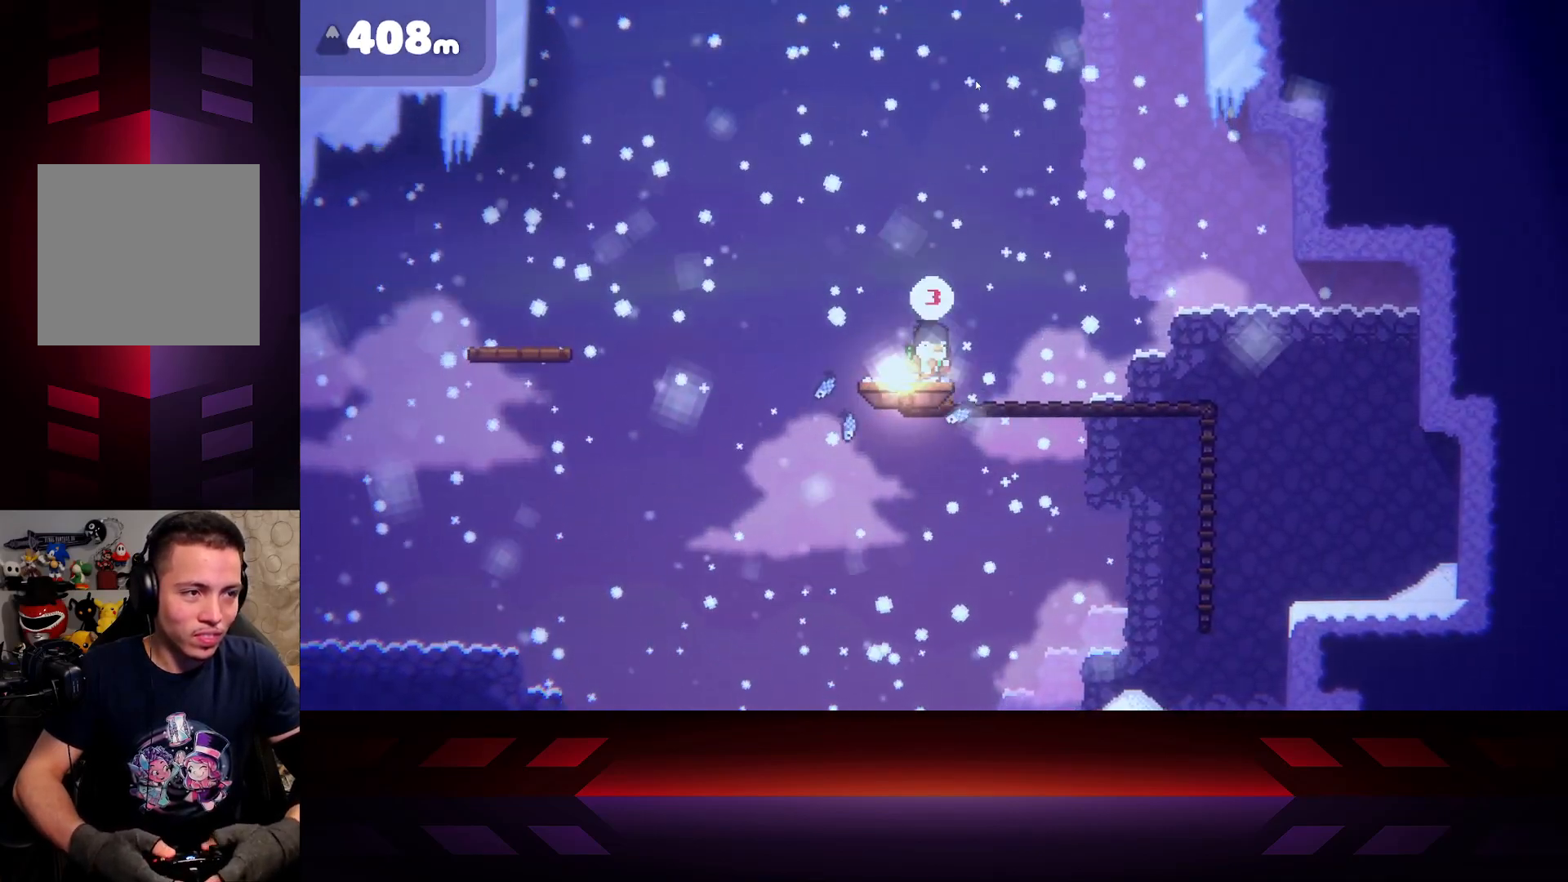
{"buttons": ["X"], "left_stick": "center", "right_stick": "center", "events": [[83, "X", "down"]]}
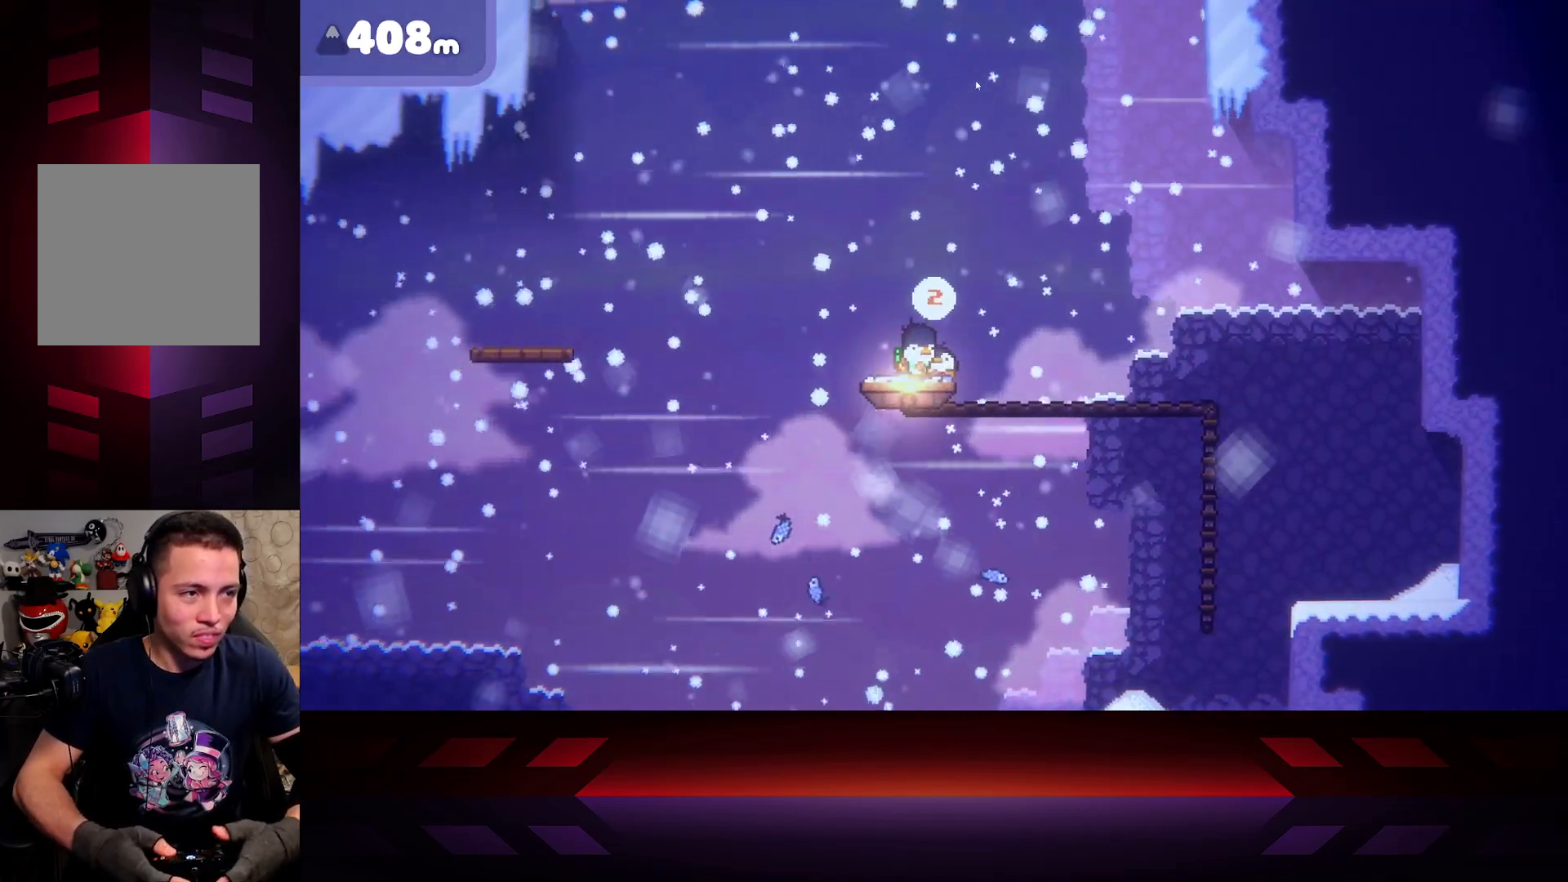
{"buttons": ["X"], "left_stick": "down-right", "right_stick": "center", "events": [[267, "left_stick", "down-right"]]}
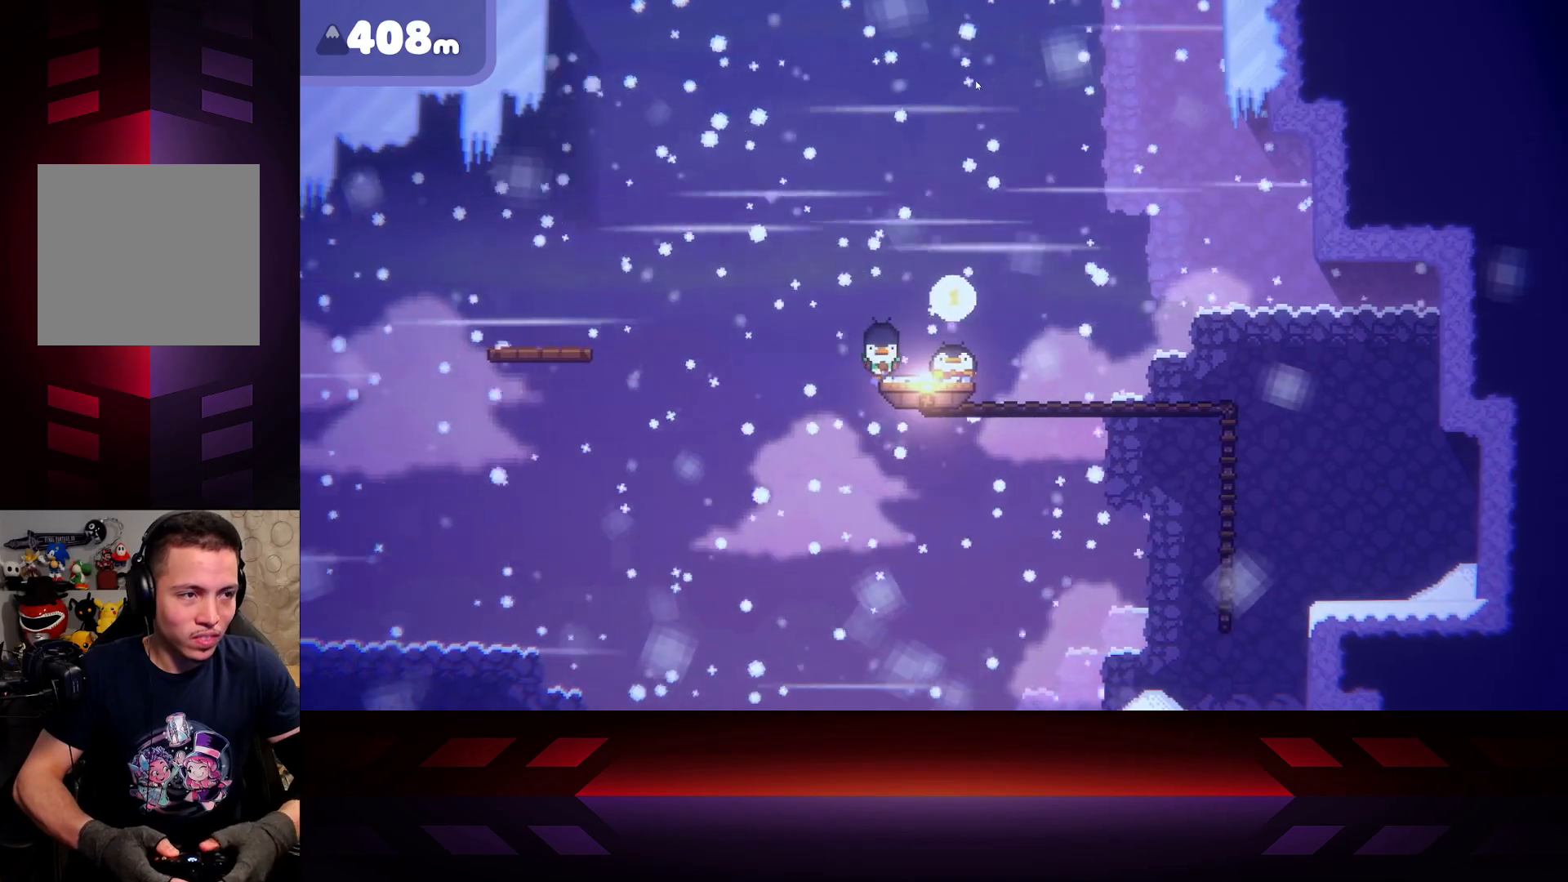
{"buttons": ["X"], "left_stick": "down-right", "right_stick": "center", "events": []}
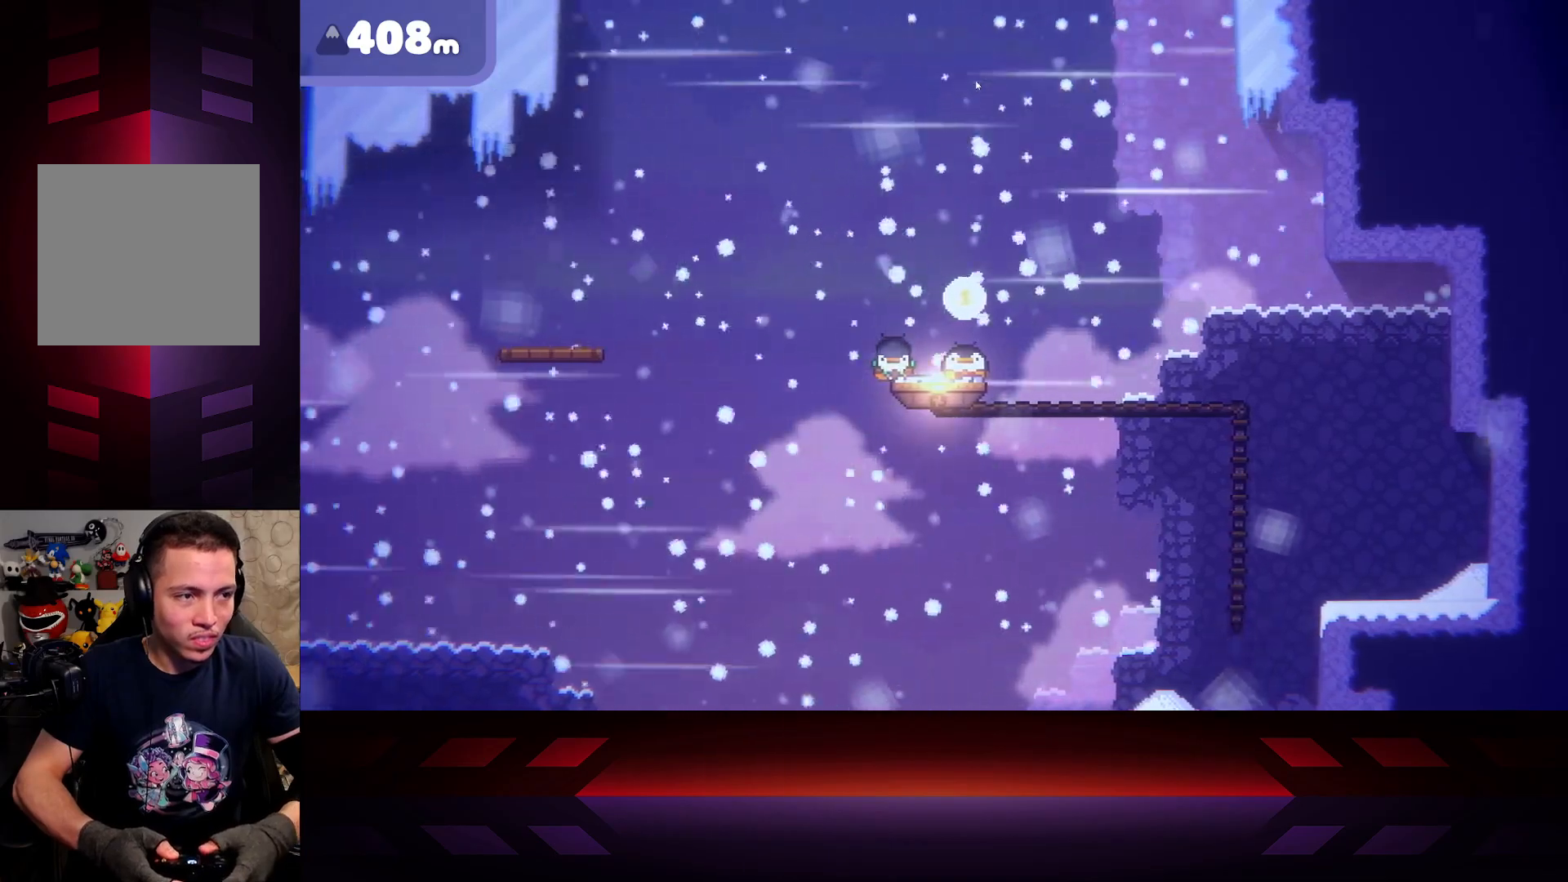
{"buttons": ["X"], "left_stick": "down-right", "right_stick": "center", "events": []}
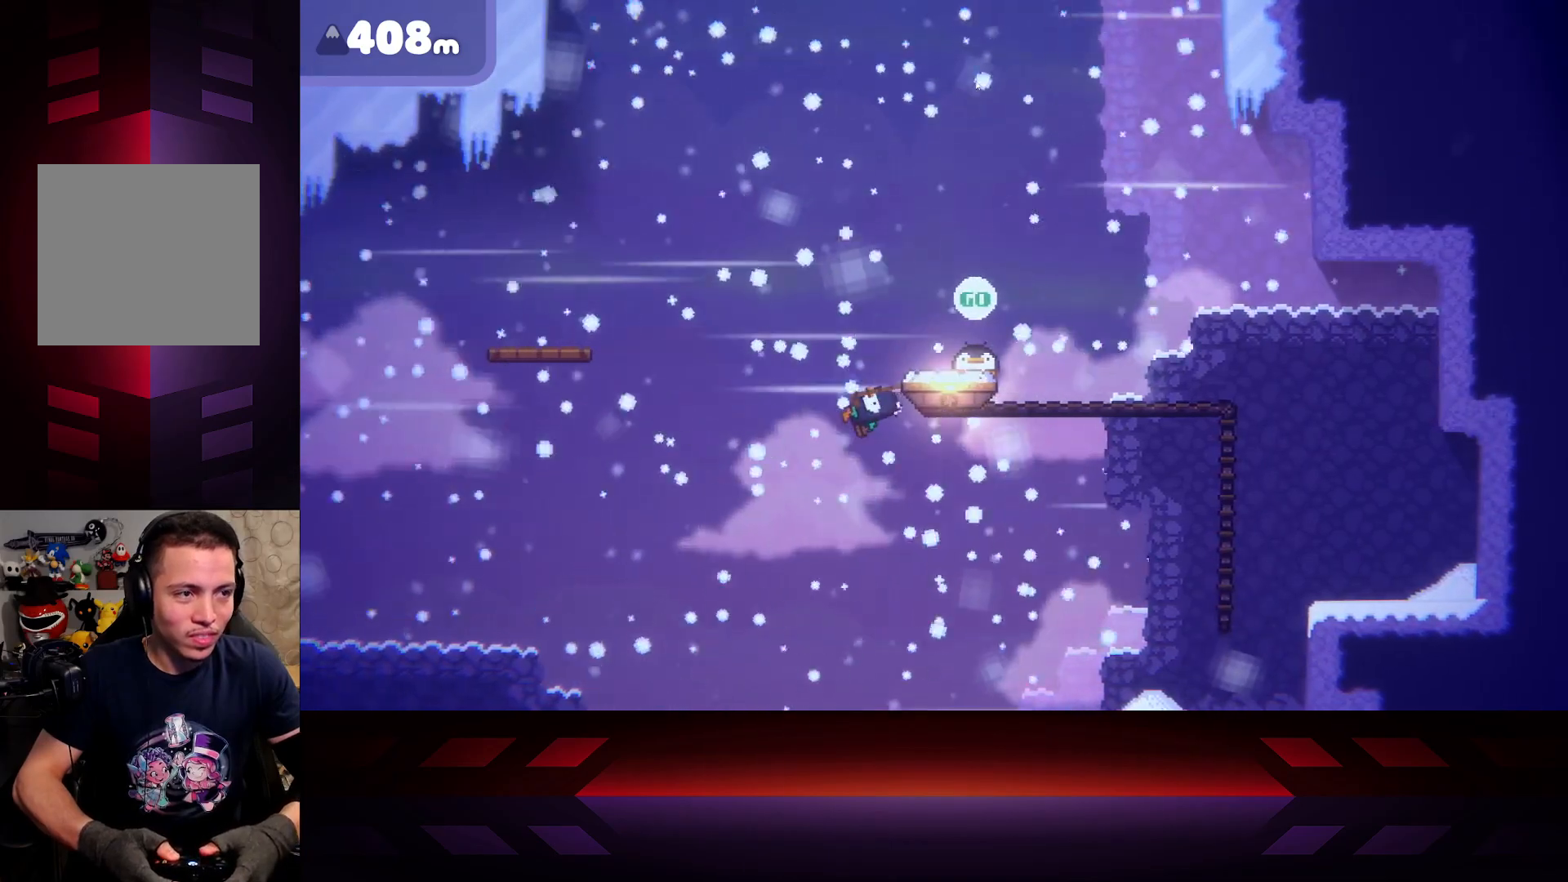
{"buttons": ["X"], "left_stick": "down-right", "right_stick": "center", "events": []}
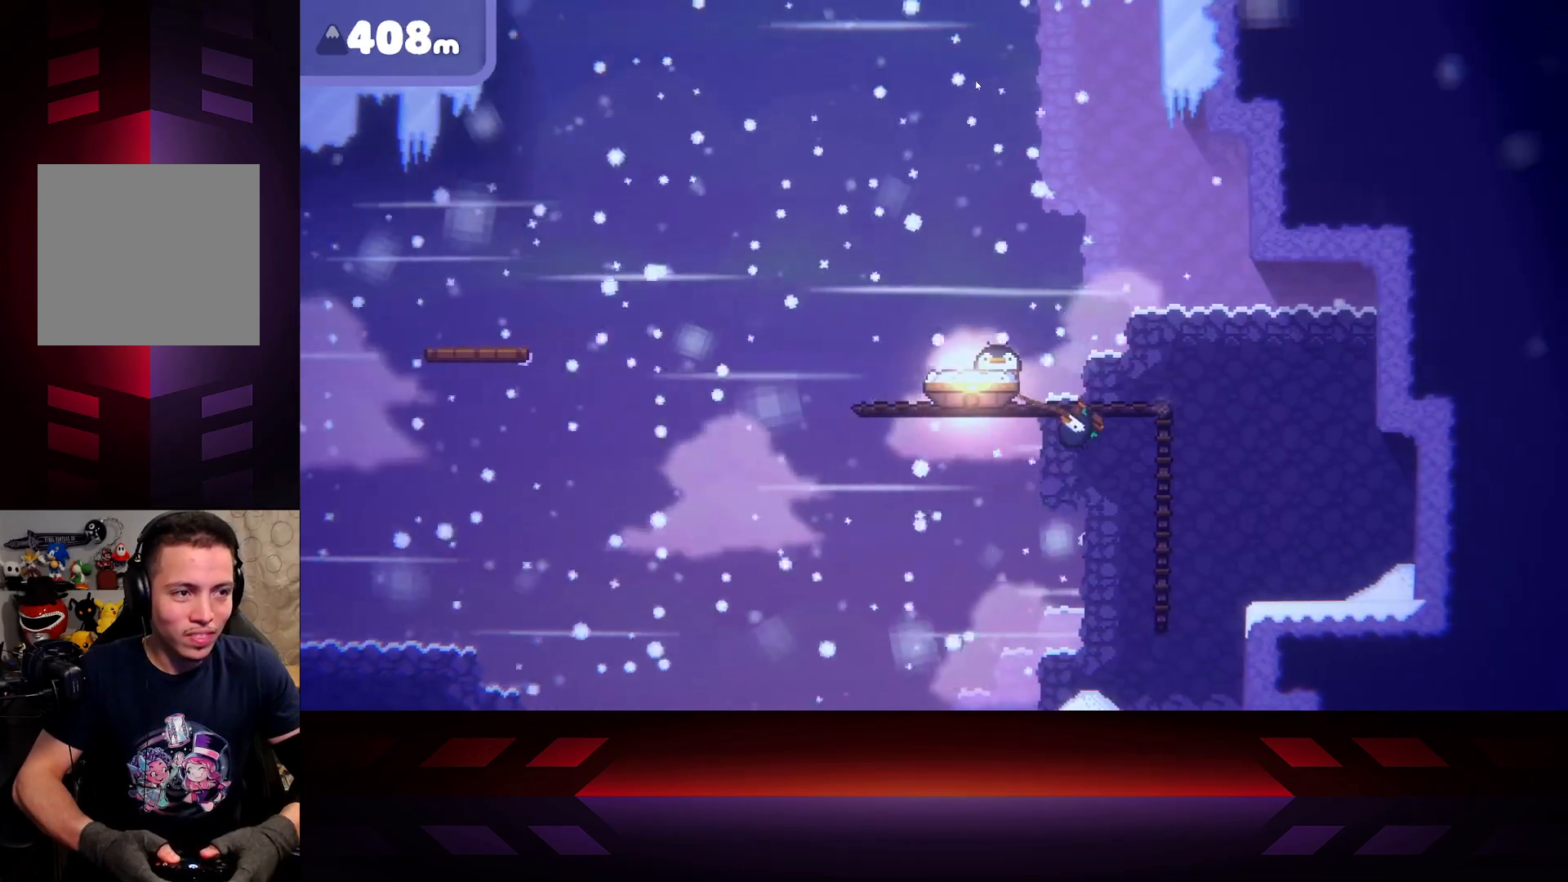
{"buttons": ["X"], "left_stick": "center", "right_stick": "center", "events": [[467, "left_stick", "center"]]}
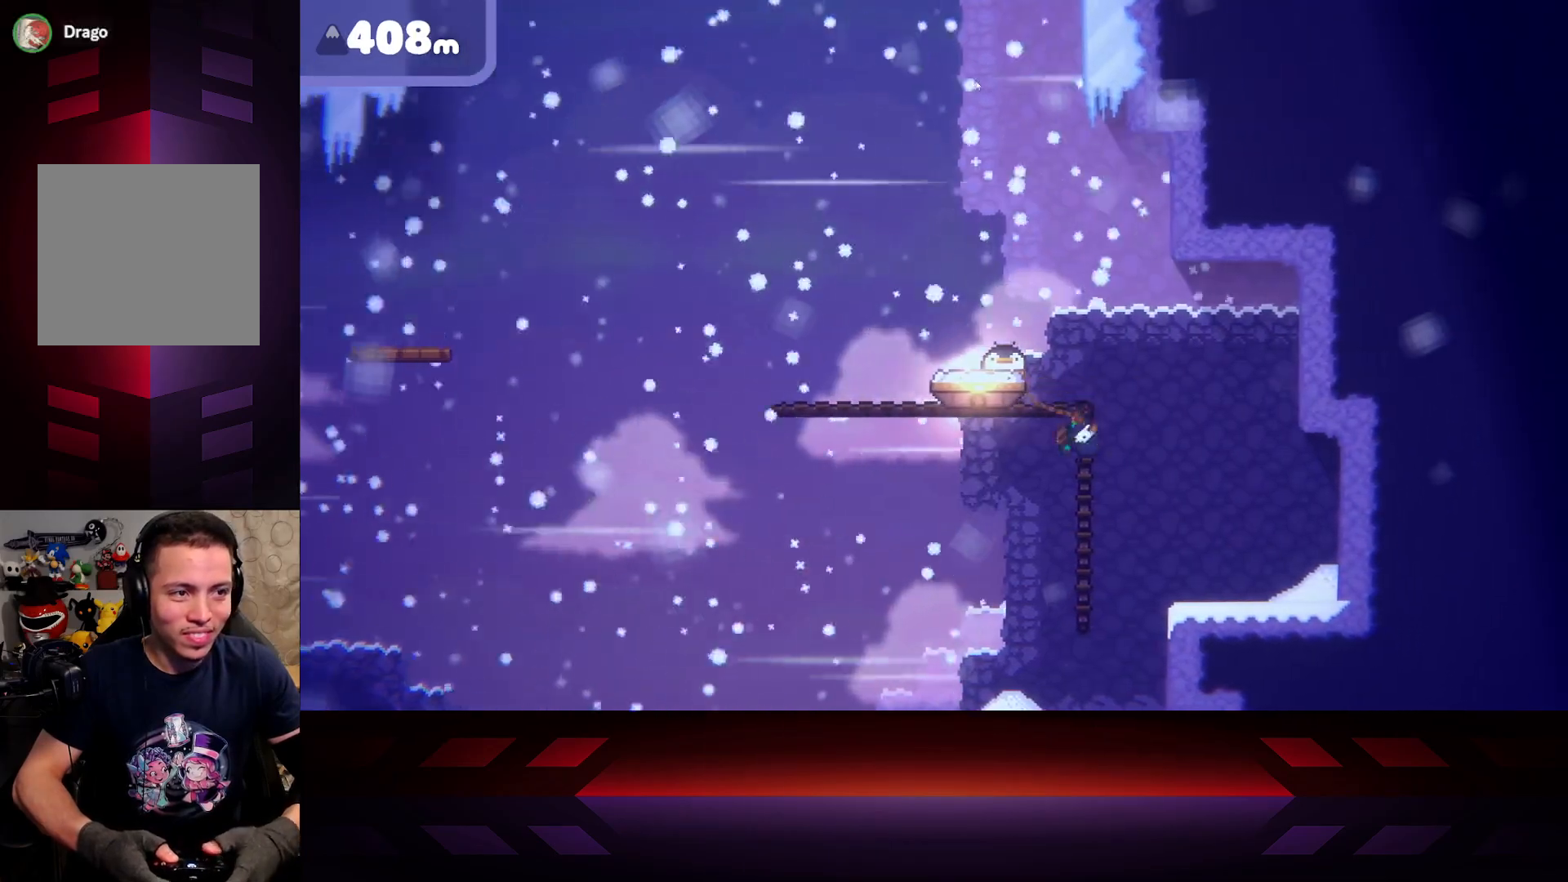
{"buttons": ["X"], "left_stick": "center", "right_stick": "center", "events": []}
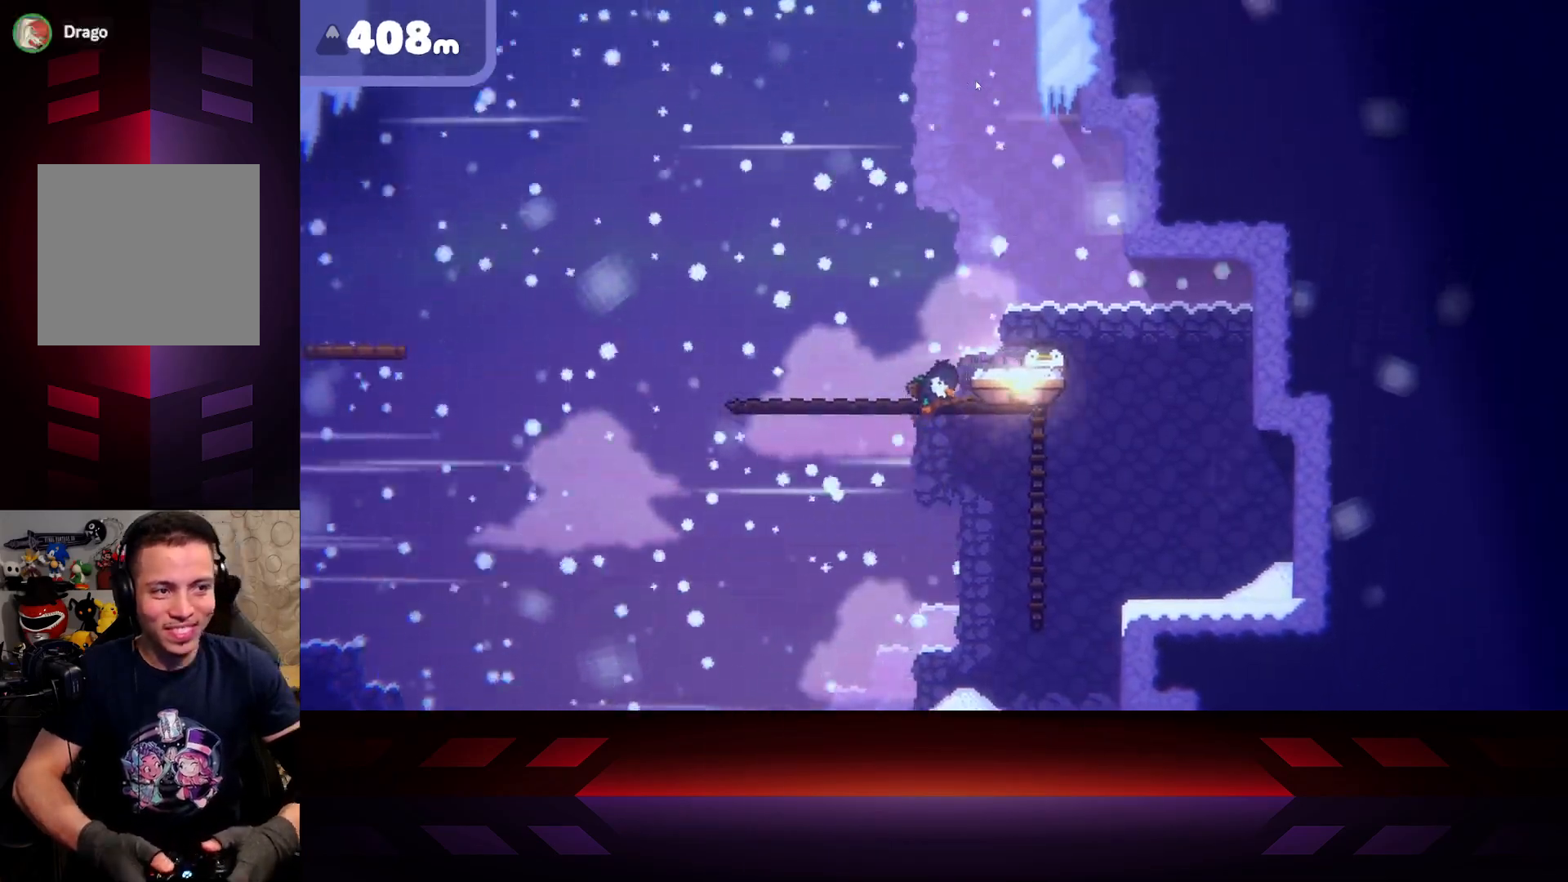
{"buttons": ["X"], "left_stick": "center", "right_stick": "center", "events": []}
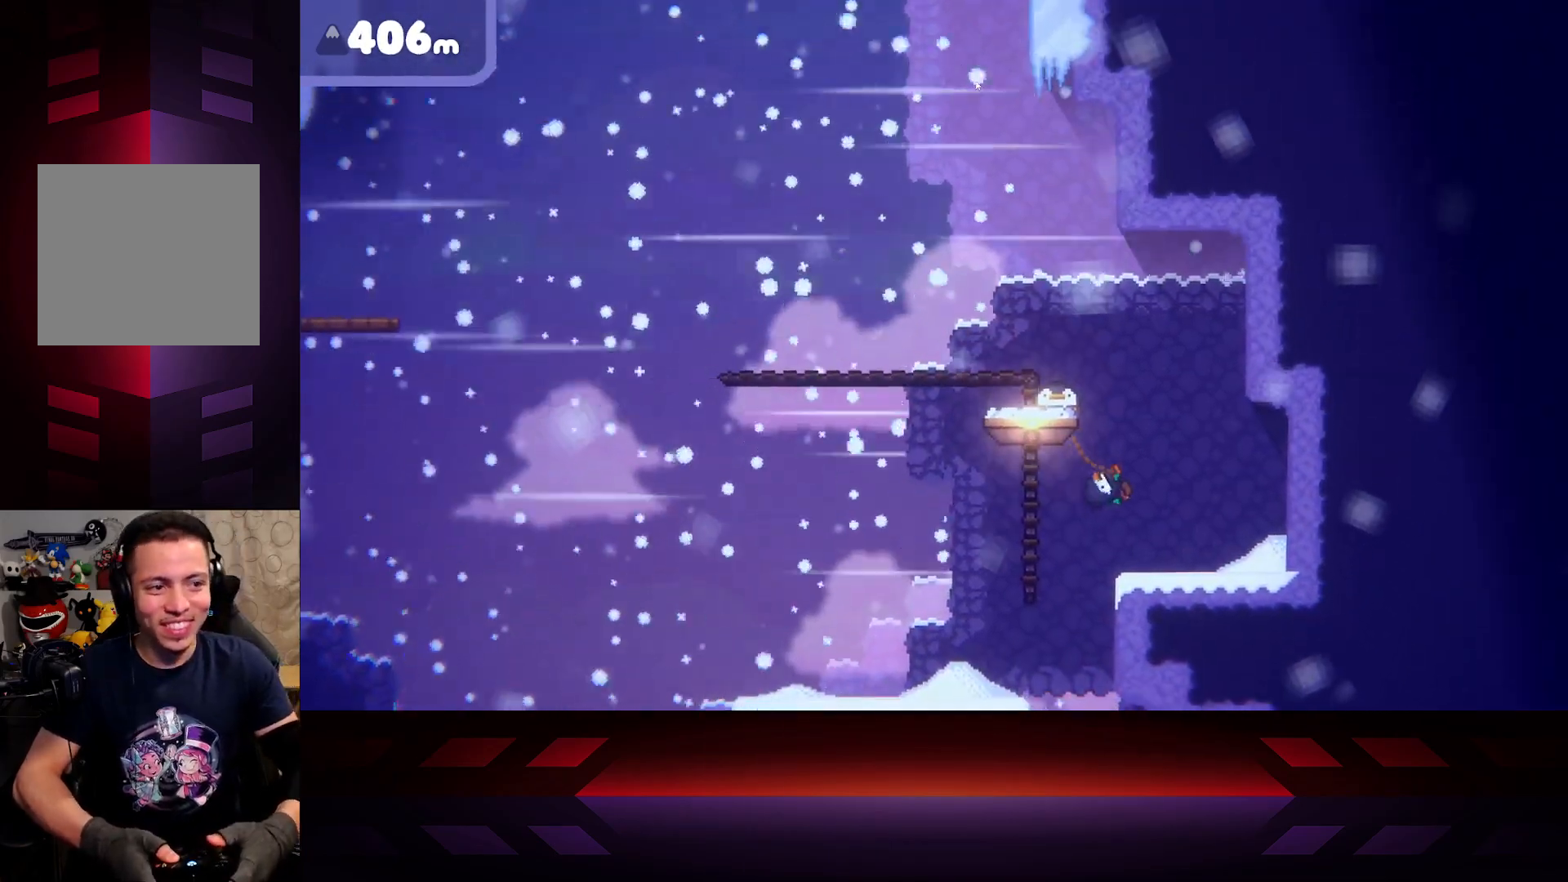
{"buttons": ["B"], "left_stick": "center", "right_stick": "center", "events": [[117, "X", "up"], [150, "B", "down"]]}
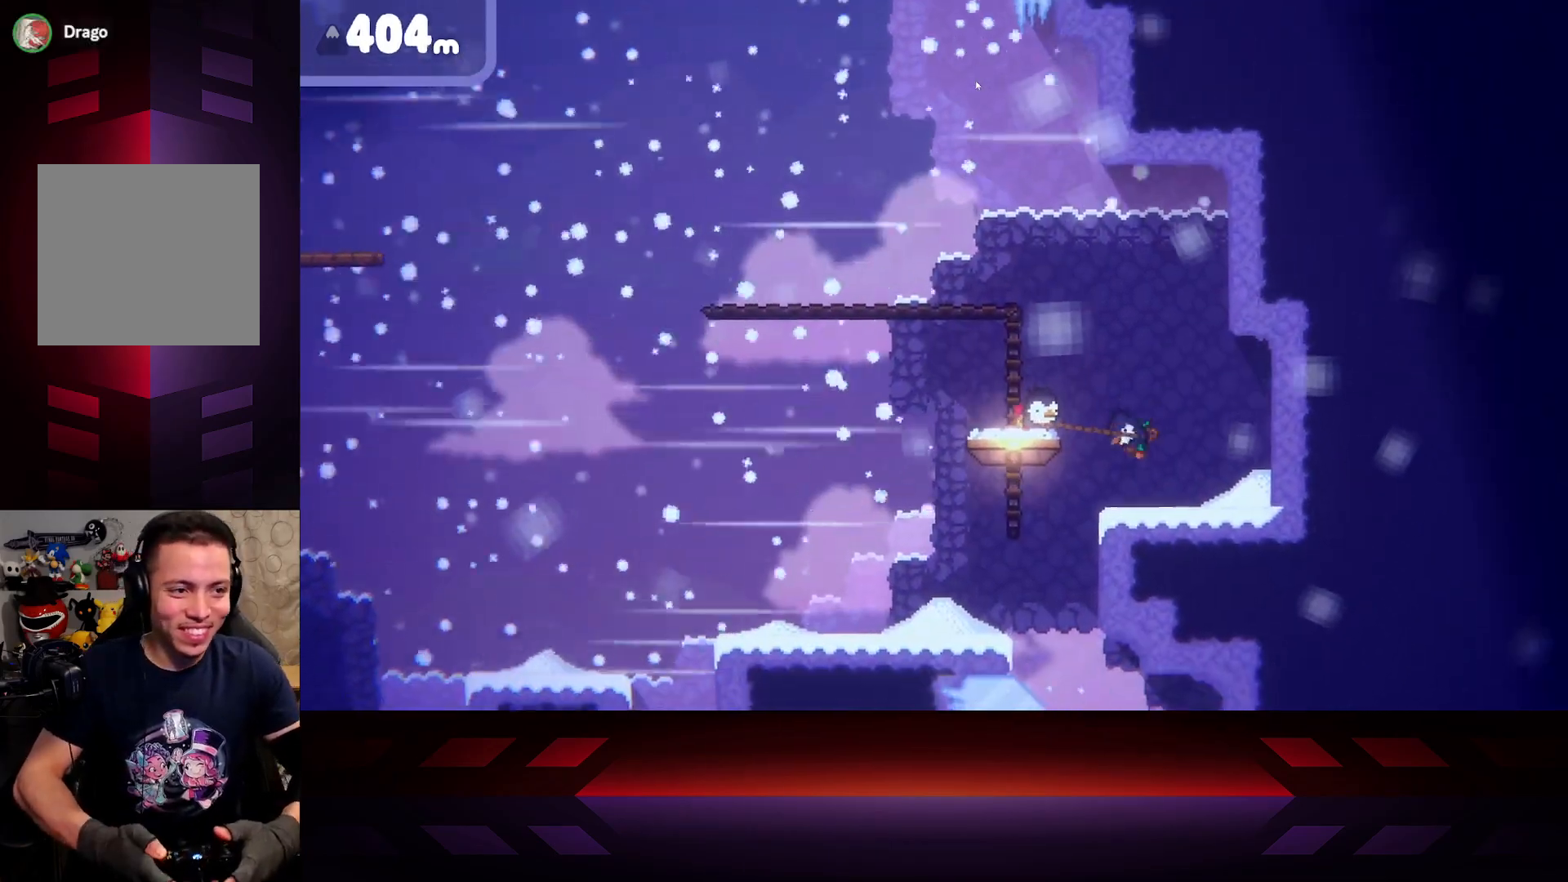
{"buttons": ["B"], "left_stick": "center", "right_stick": "center", "events": []}